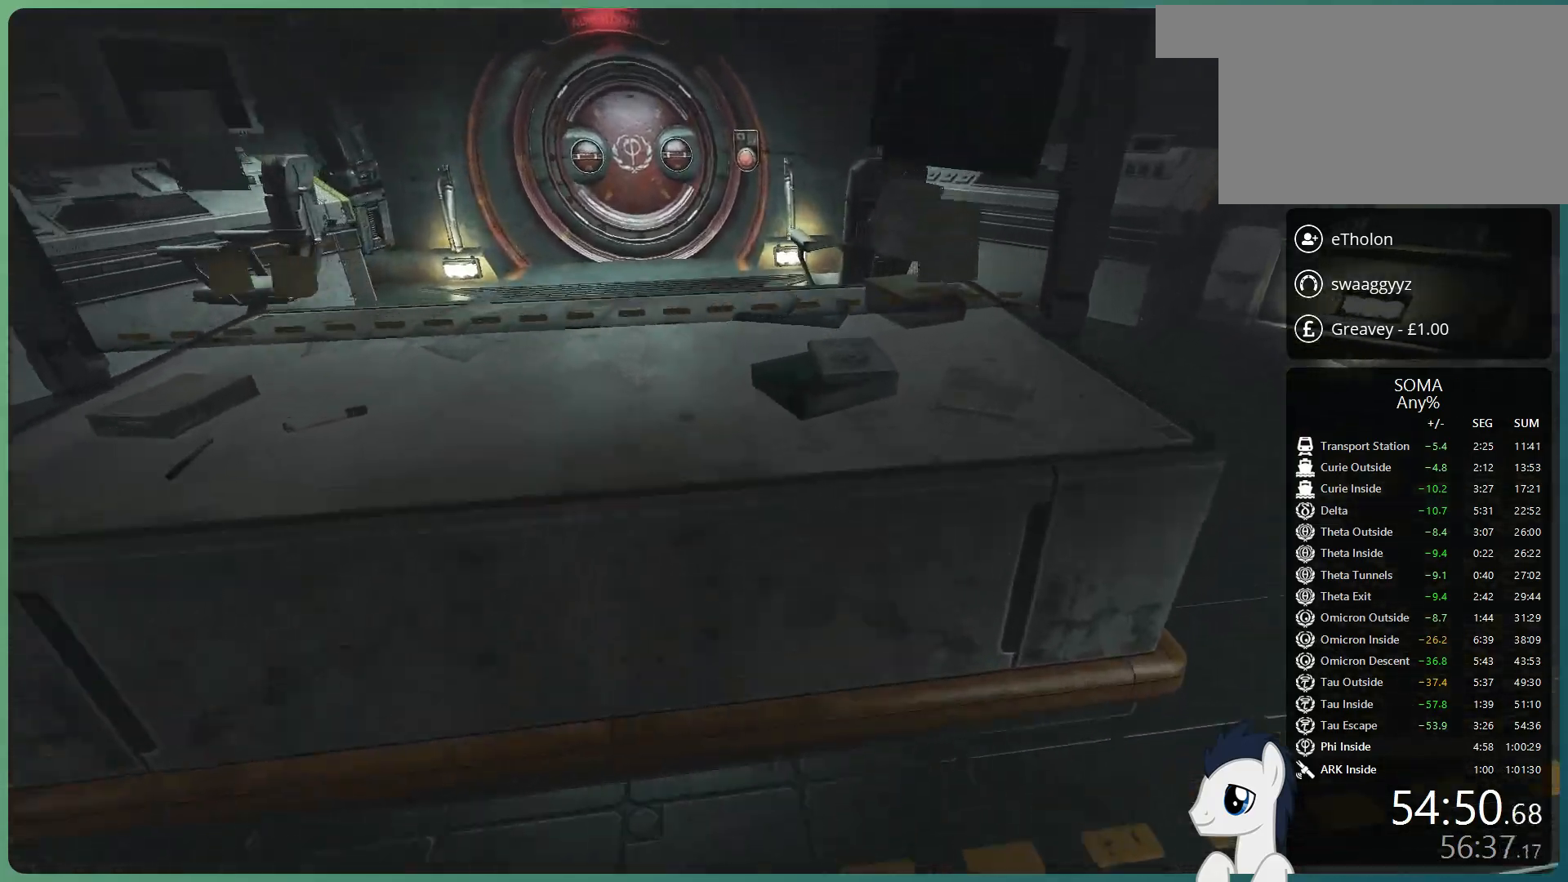
Gameplay with keyboard and mouse; each line is a JSON object with the keys and mouse buttons held at the frame after it. "events" lists presses ("down") and releases ("up") of "a", "alt", "c", "ctrl", "d", "e", "f", "q", "r", "s", "shift", "space", "tab", "v", "w", "x", "z", "mouse_left", "mouse_middle", "mouse_right", "mouse_wheel_up" and "mouse_wheel_down" between this image and that frame as [ms after this image, input, new state], when the widget could be followed in between. "mouse_left", "mouse_middle", "mouse_right", "mouse_wheel_up", "mouse_wheel_down" = the "left", "middle", "right", "wheel_up", "wheel_down" buttons of the "mouse" list. No other keys are recorded. Mouse movement is not recorded.
{"keys": ["shift", "w"], "mouse": ["left"], "events": [[133, "mouse_left", "down"], [333, "shift", "down"], [333, "w", "down"]]}
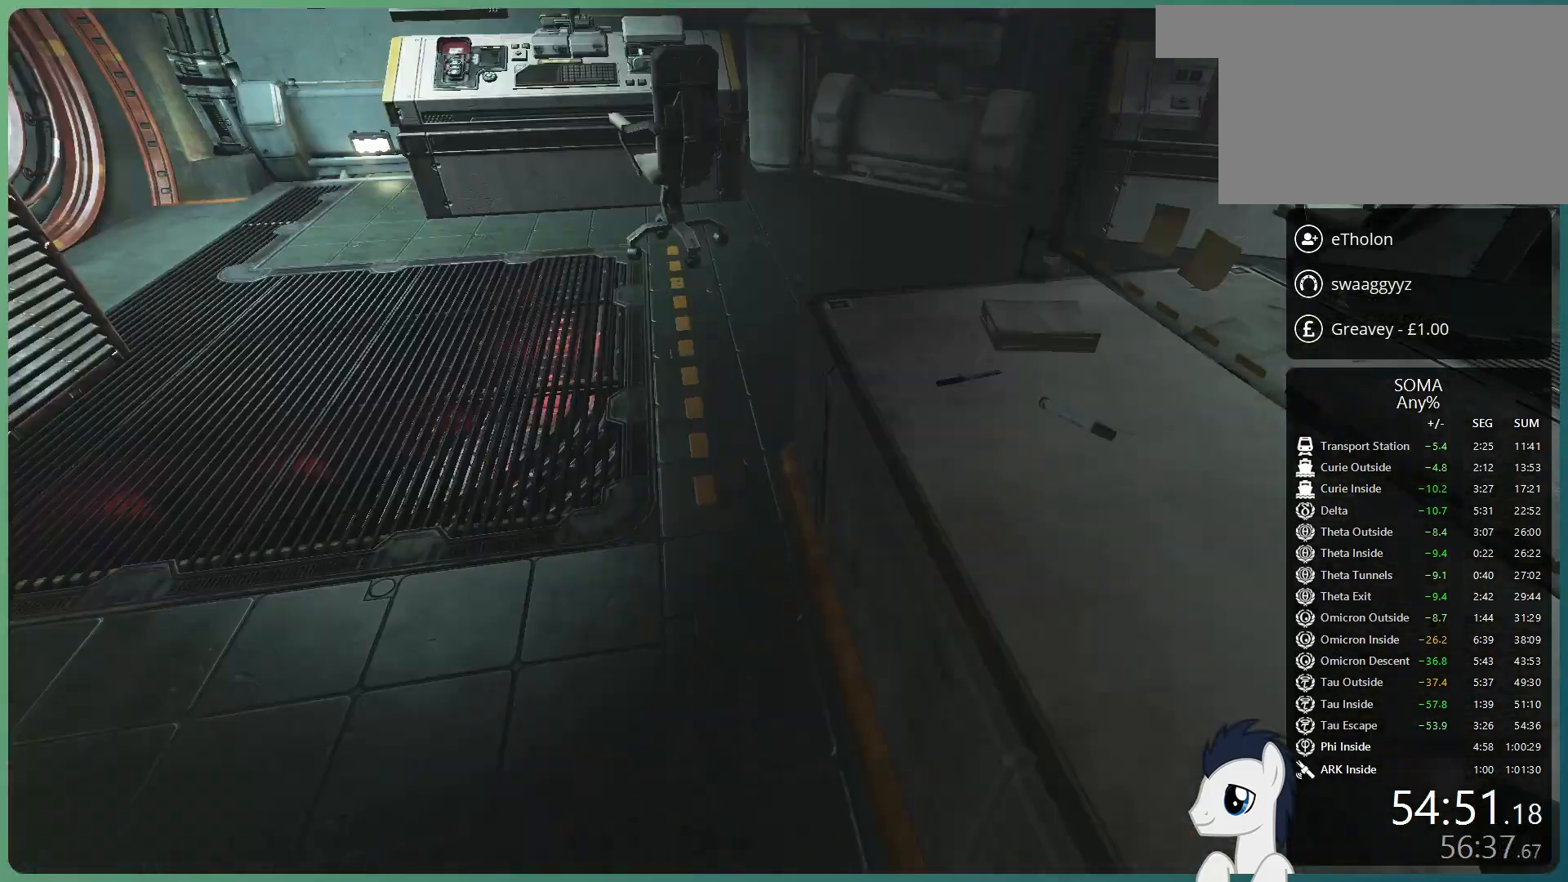
{"keys": ["shift", "w"], "mouse": ["left"], "events": []}
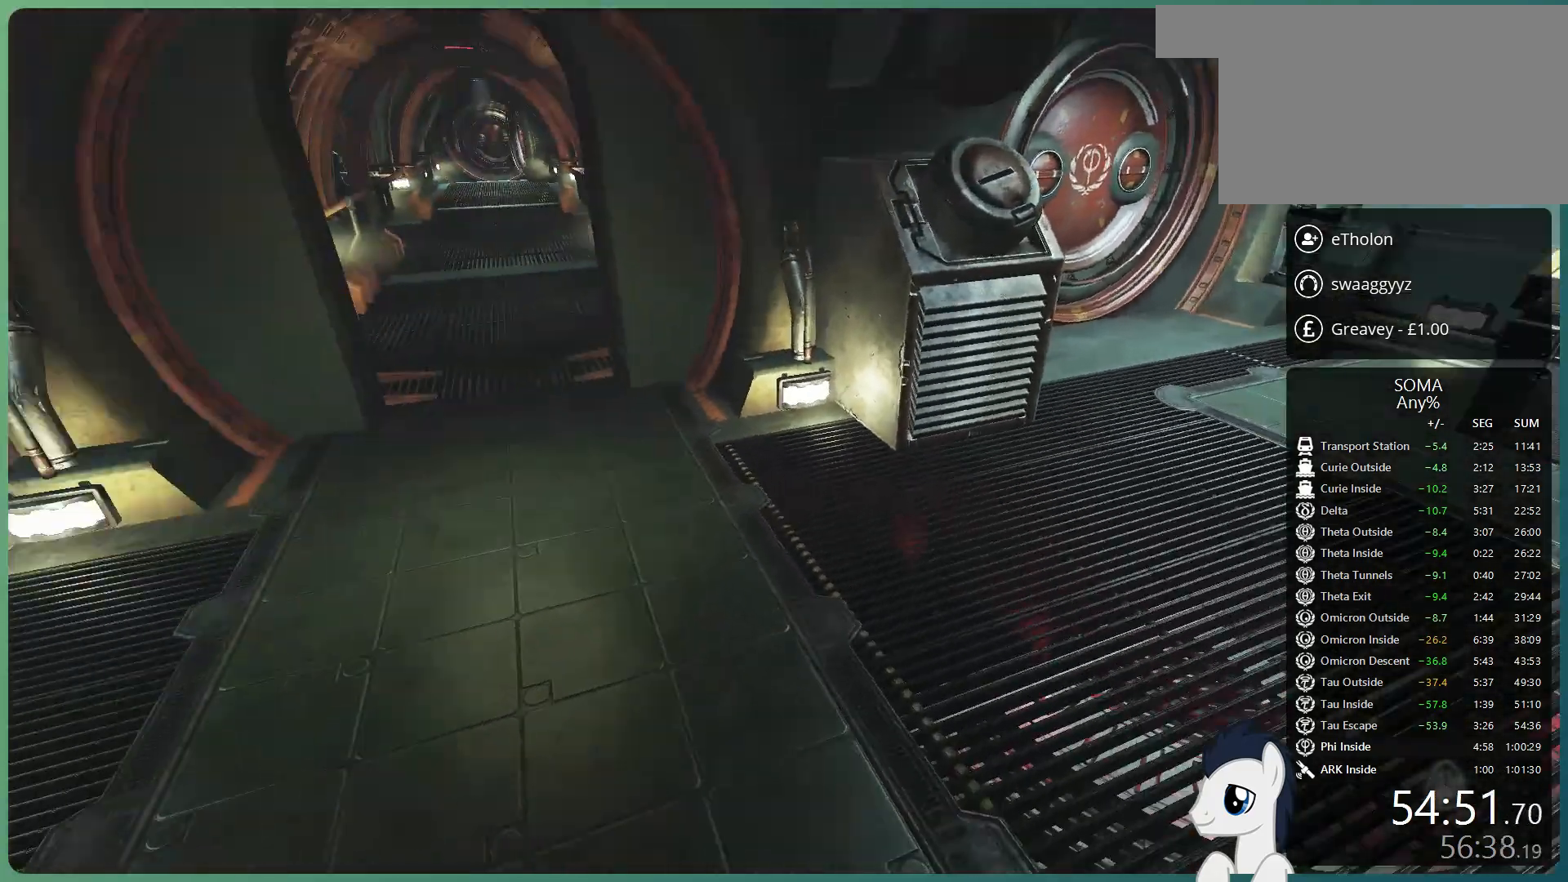
{"keys": ["shift", "w"], "mouse": ["left"], "events": []}
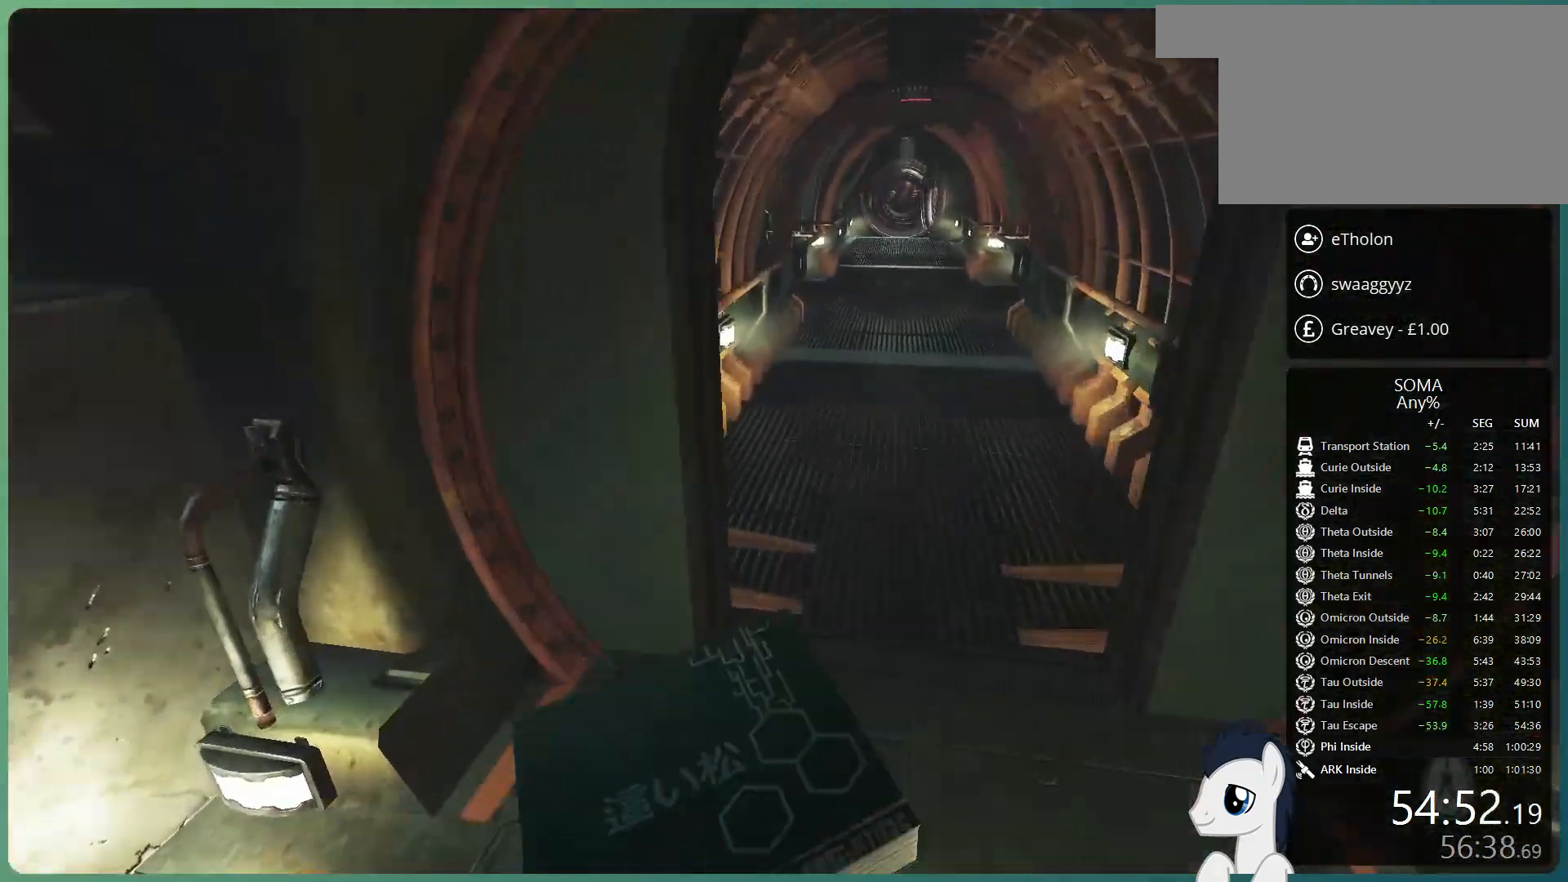
{"keys": ["shift", "w"], "mouse": ["left"], "events": []}
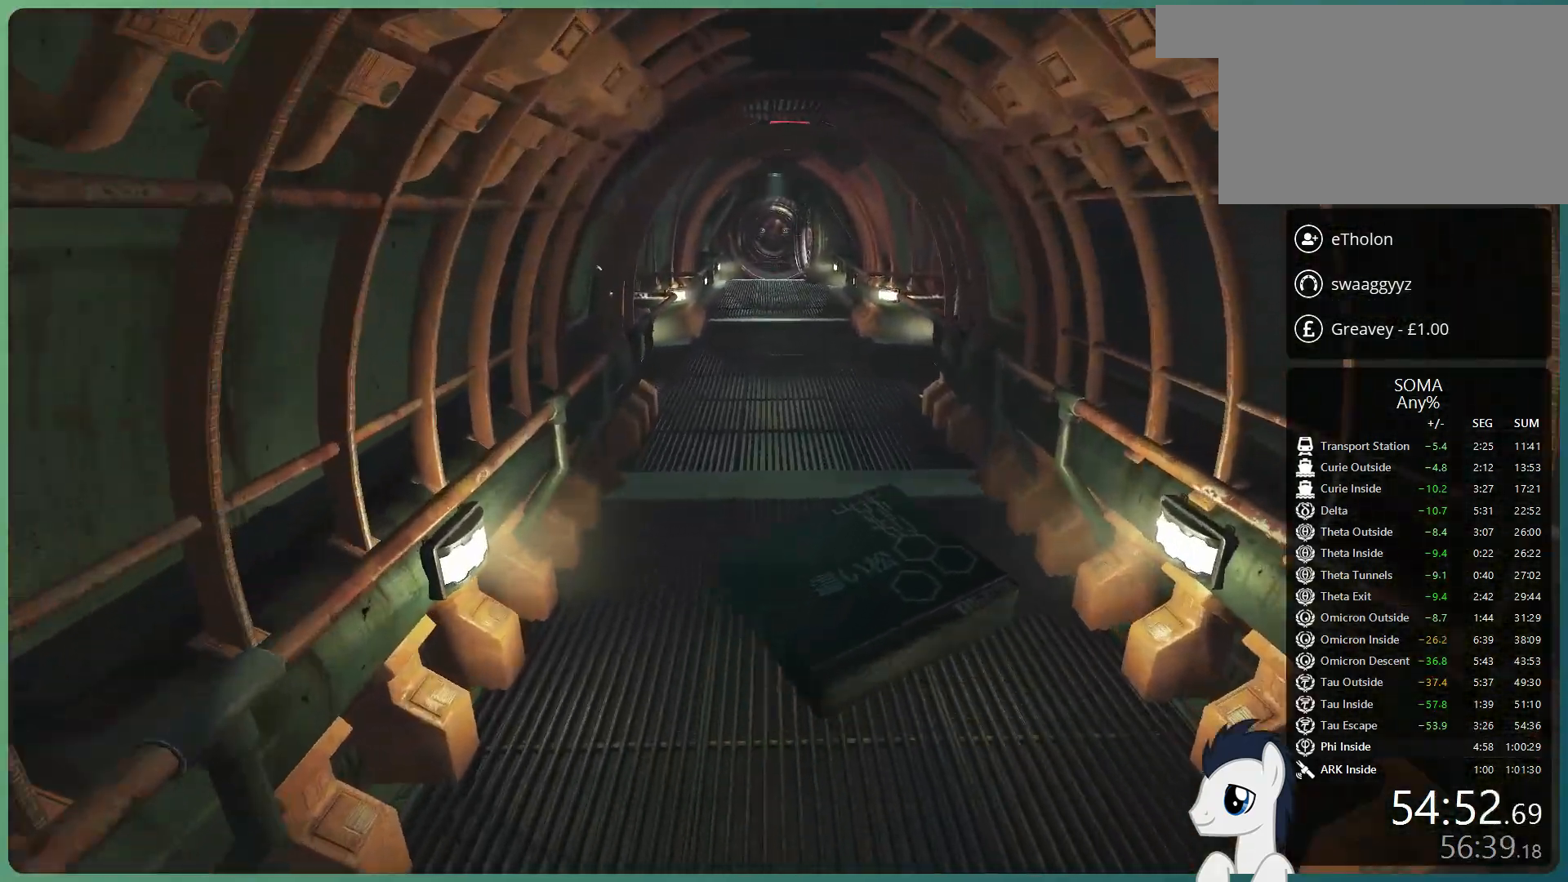
{"keys": ["shift", "w"], "mouse": ["left", "wheel_up"], "events": [[383, "mouse_wheel_up", "down"]]}
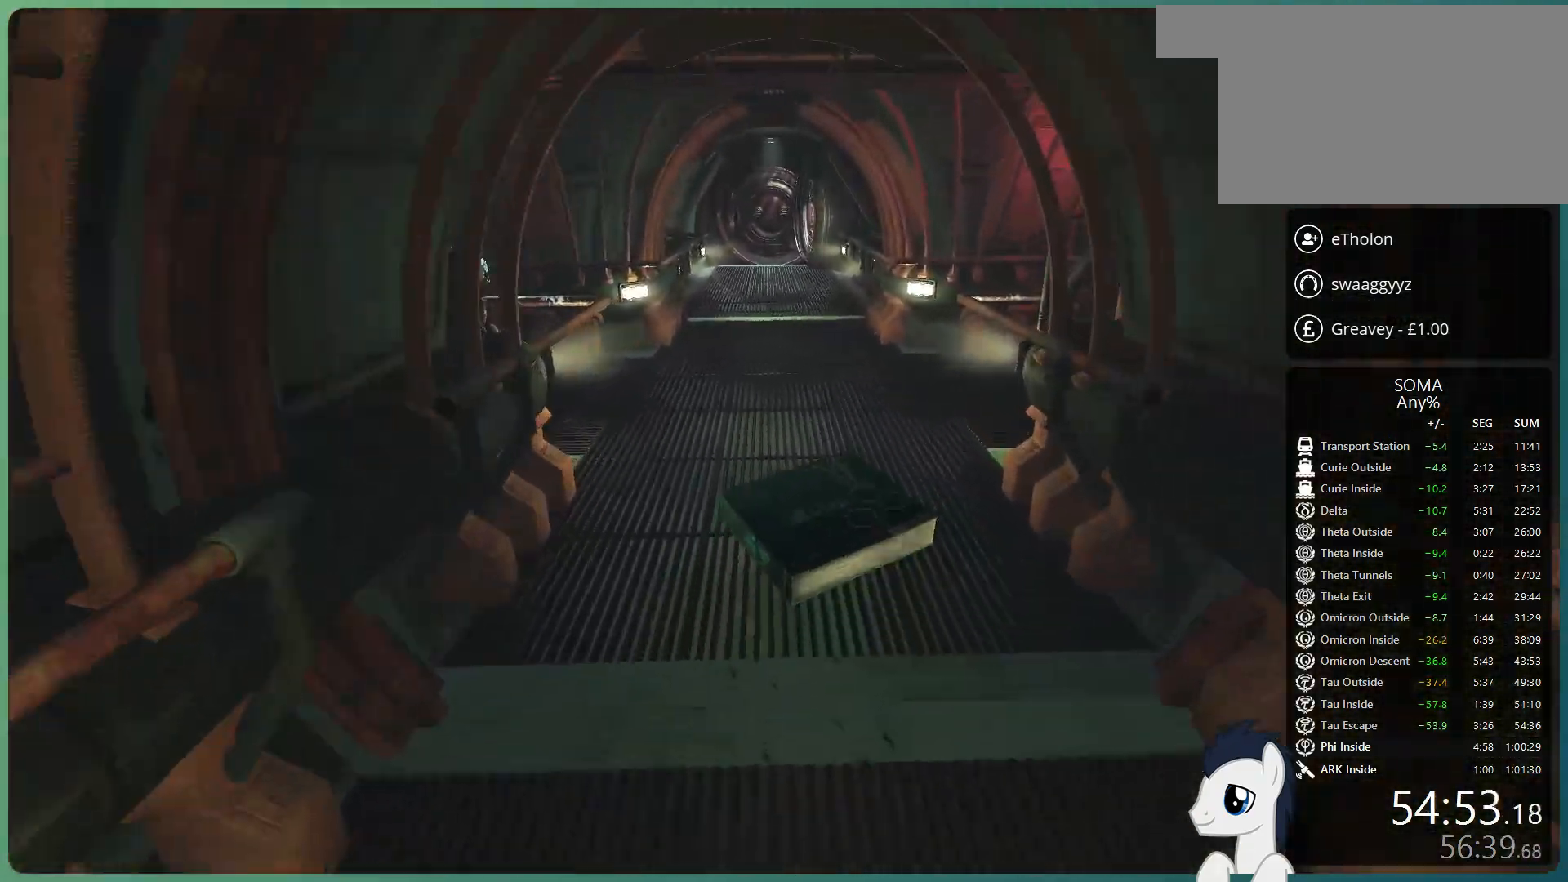
{"keys": ["shift", "w"], "mouse": ["left"], "events": [[83, "mouse_wheel_up", "up"]]}
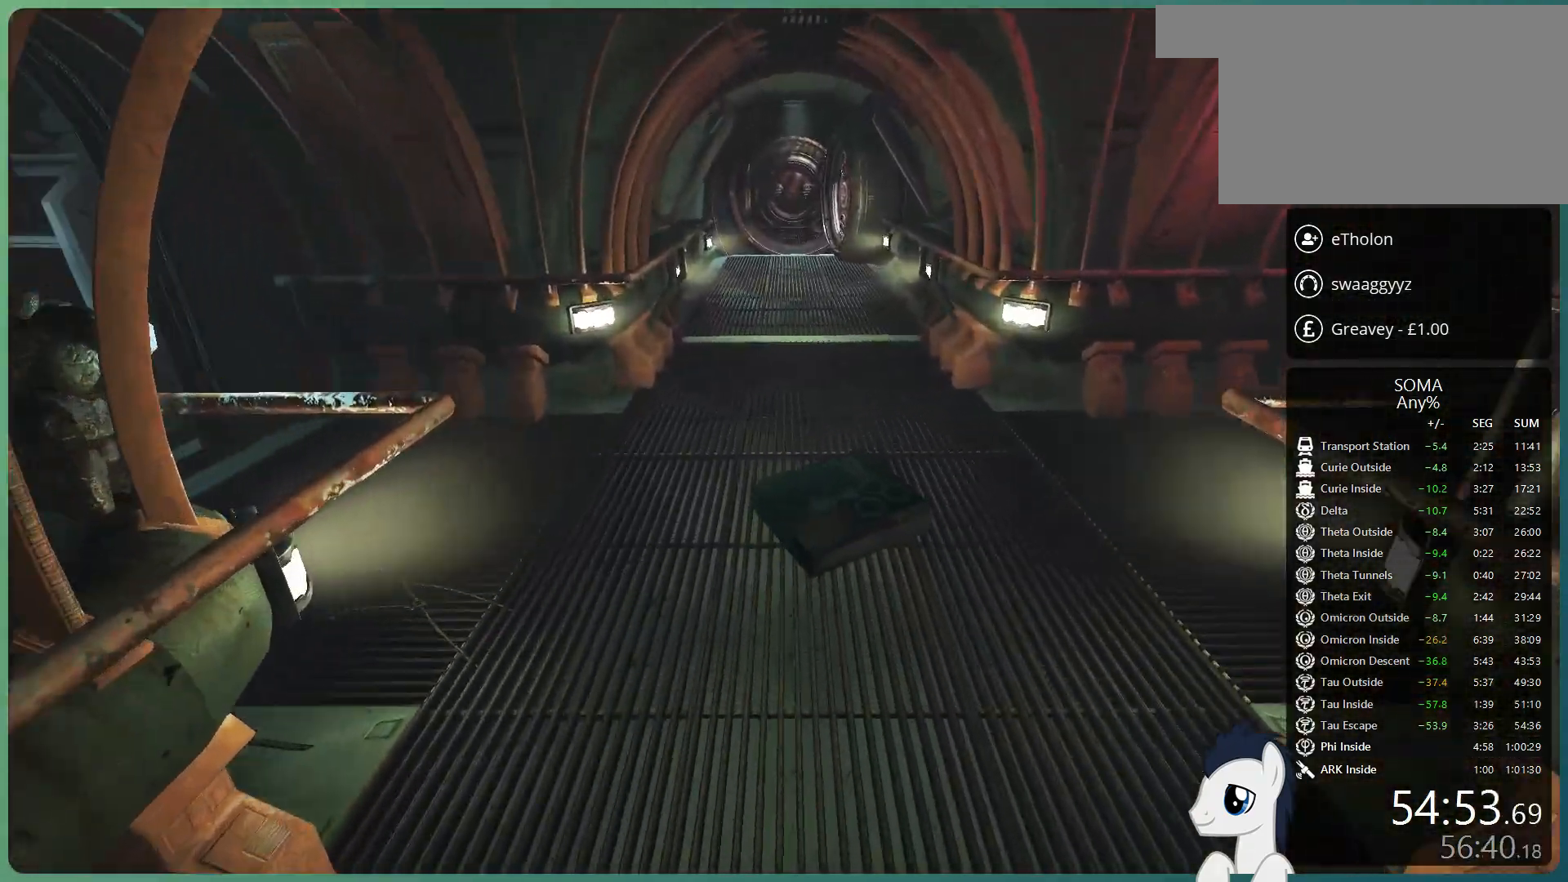
{"keys": ["shift", "w"], "mouse": ["left"], "events": []}
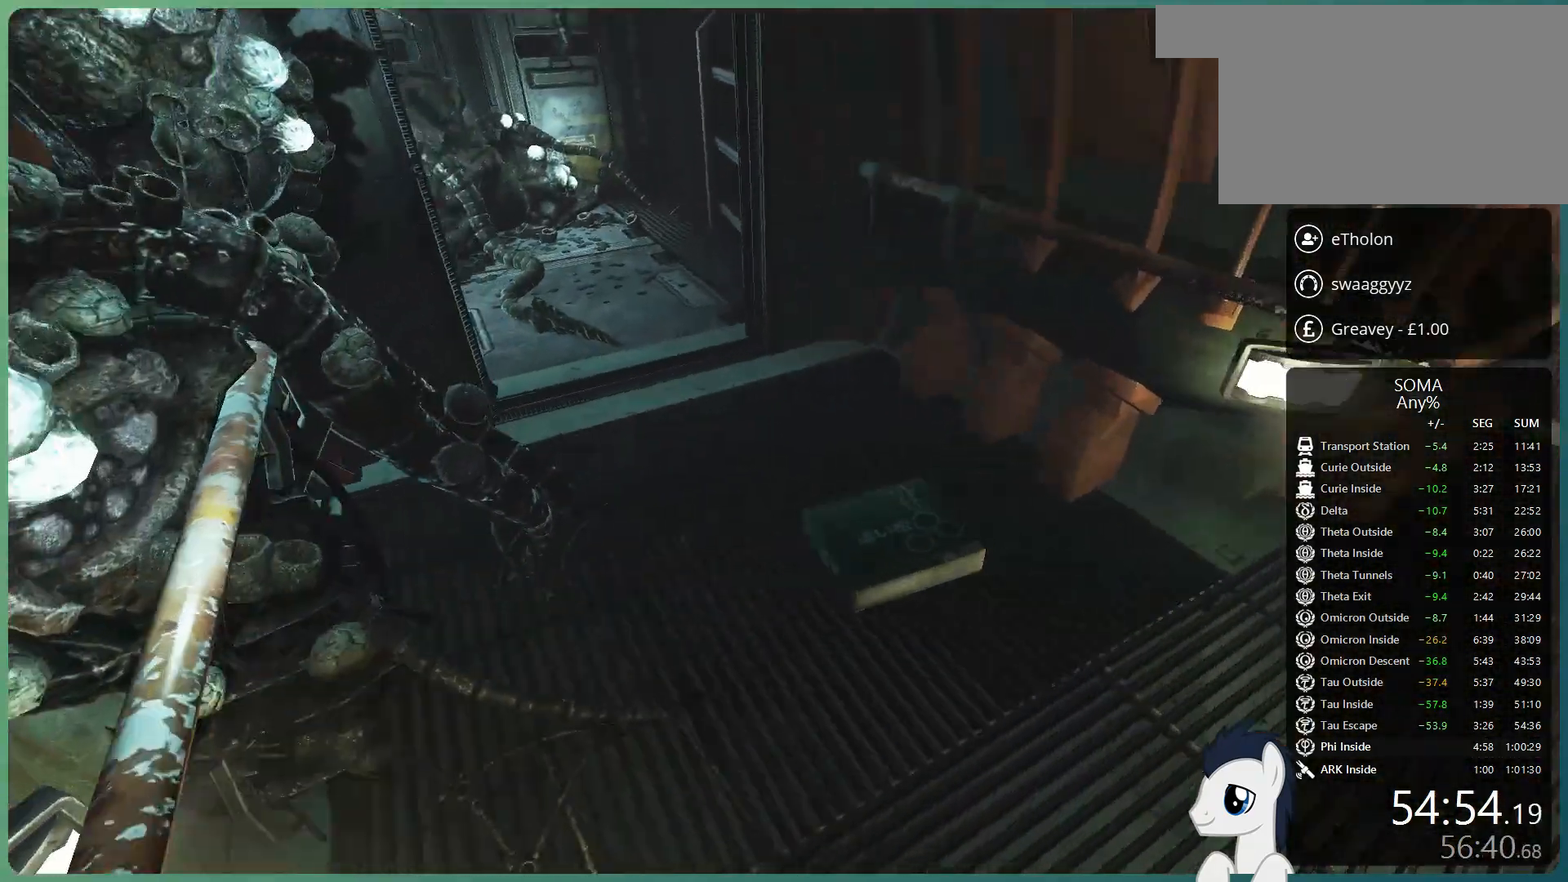
{"keys": [], "mouse": ["left"], "events": [[33, "shift", "up"], [33, "w", "up"]]}
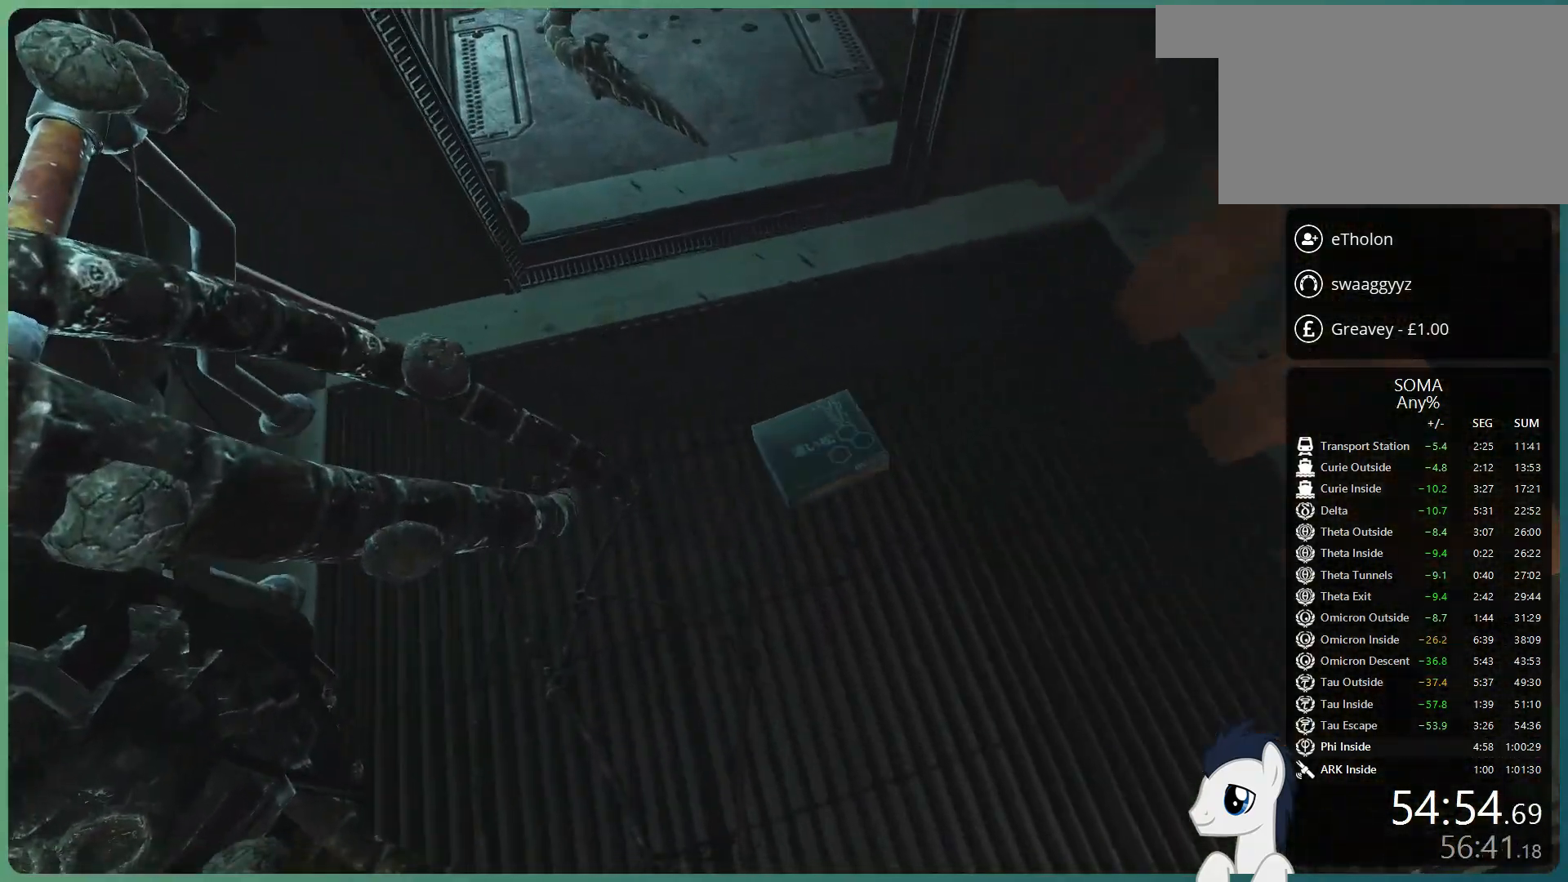
{"keys": ["d", "space", "w"], "mouse": [], "events": [[67, "mouse_left", "up"], [267, "w", "down"], [350, "space", "down"], [450, "d", "down"]]}
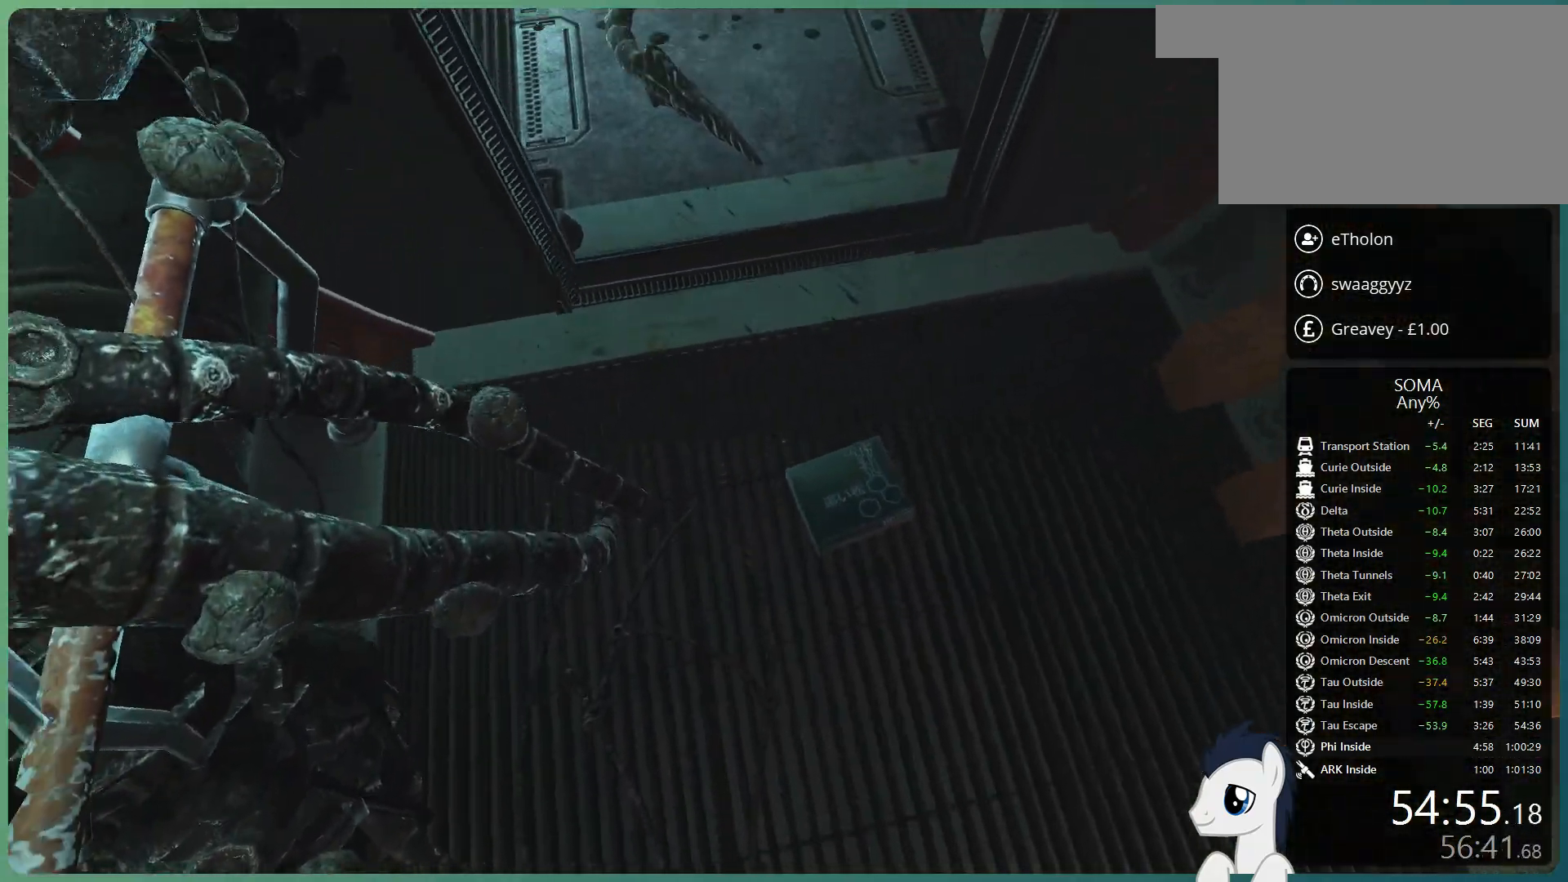
{"keys": [], "mouse": [], "events": [[50, "space", "up"], [133, "w", "up"], [183, "d", "up"]]}
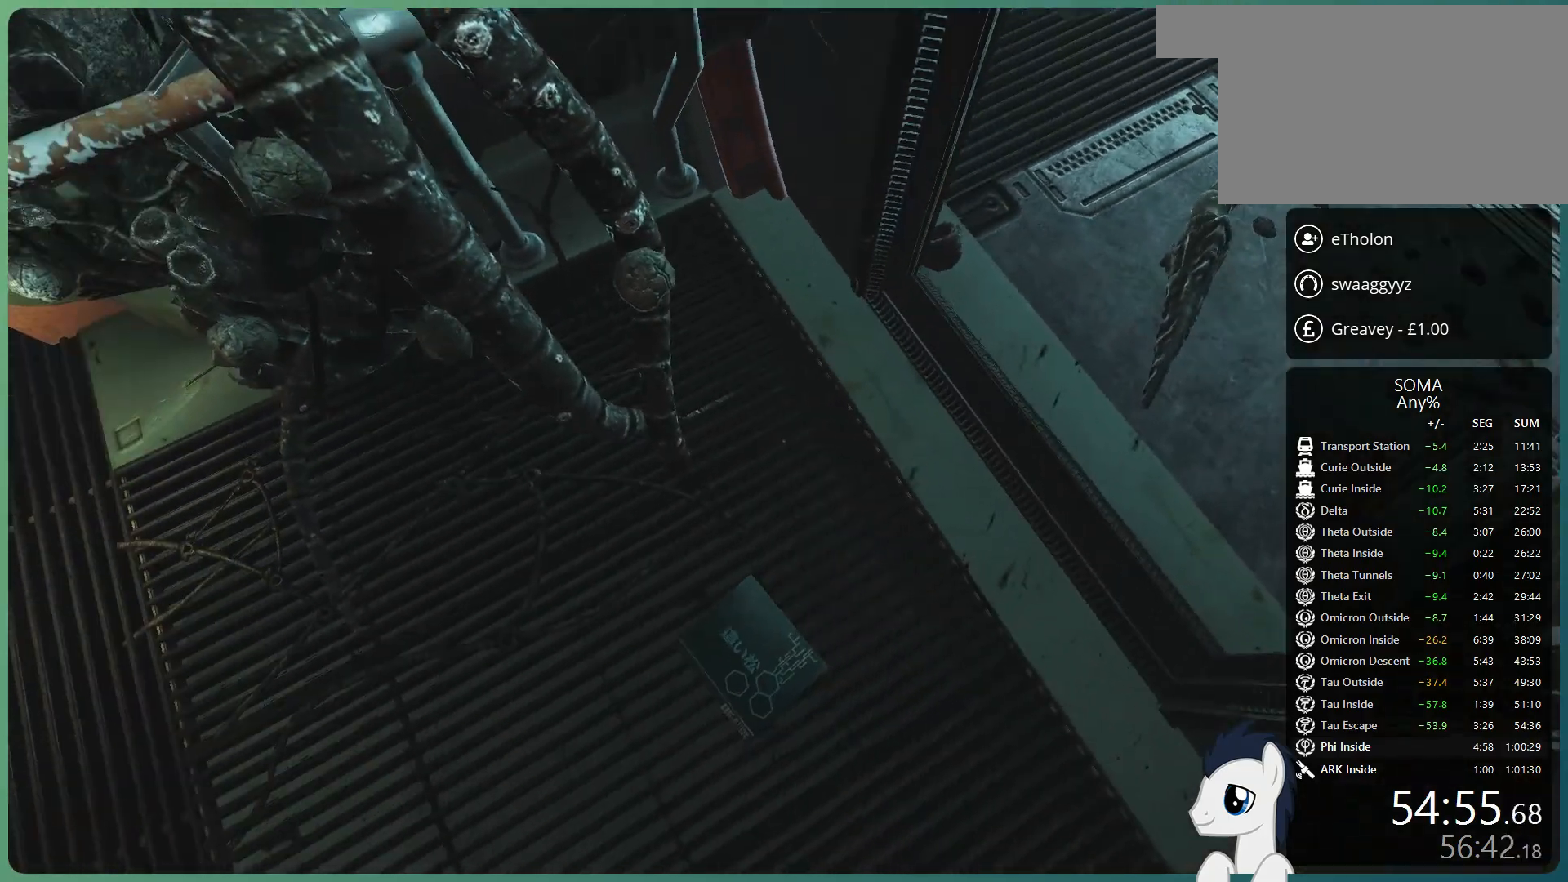
{"keys": ["a", "s"], "mouse": [], "events": [[17, "s", "down"], [100, "a", "down"], [150, "a", "up"], [200, "s", "up"], [433, "a", "down"], [483, "s", "down"]]}
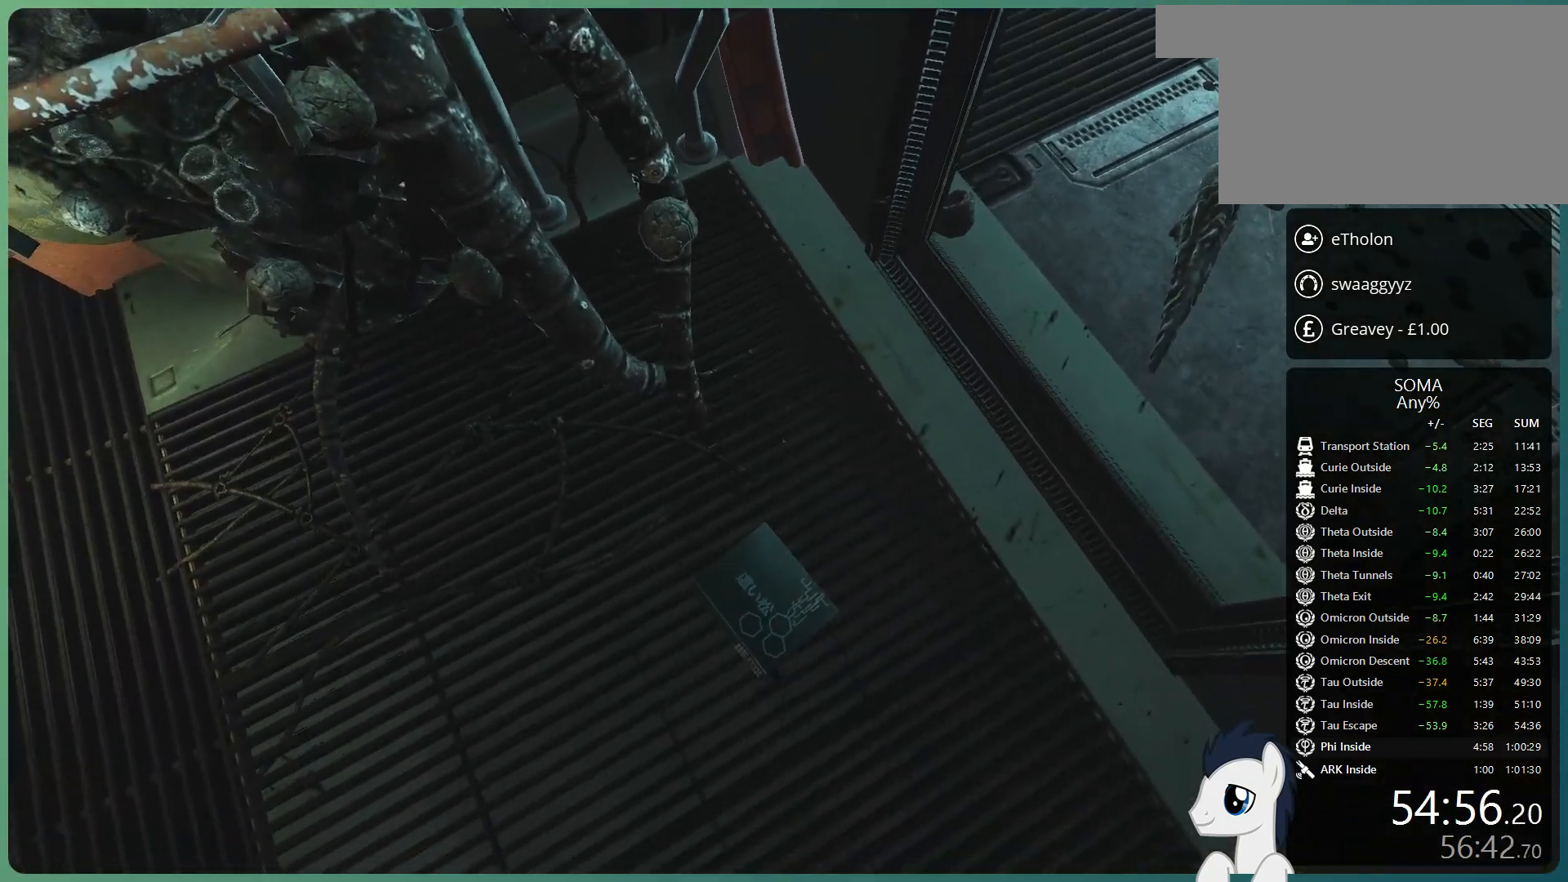
{"keys": [], "mouse": [], "events": [[83, "a", "up"], [117, "s", "up"], [400, "s", "down"], [500, "s", "up"]]}
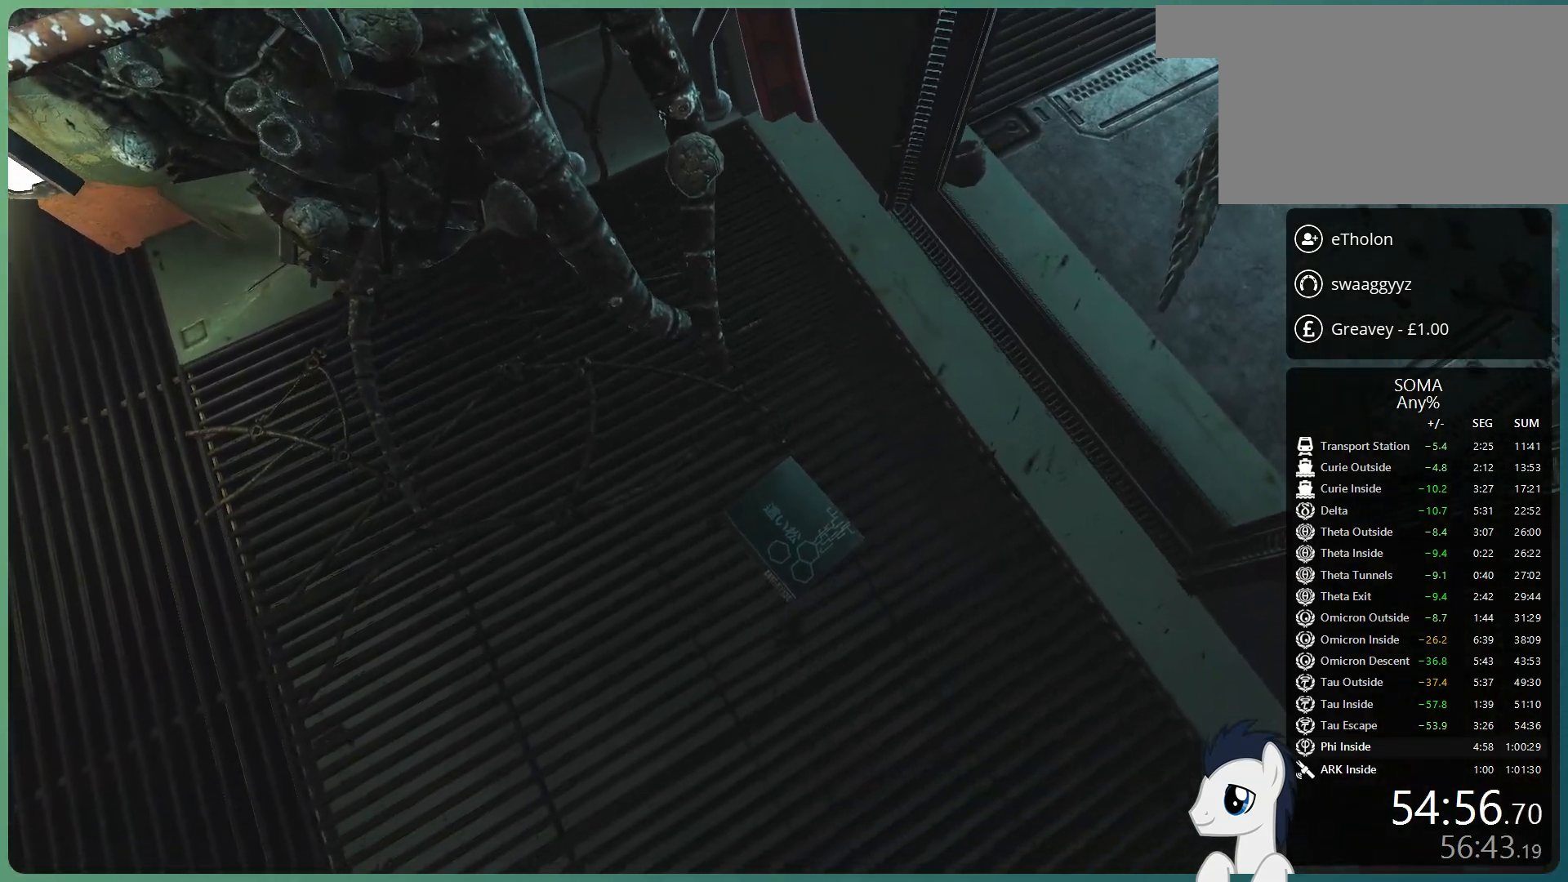
{"keys": [], "mouse": [], "events": []}
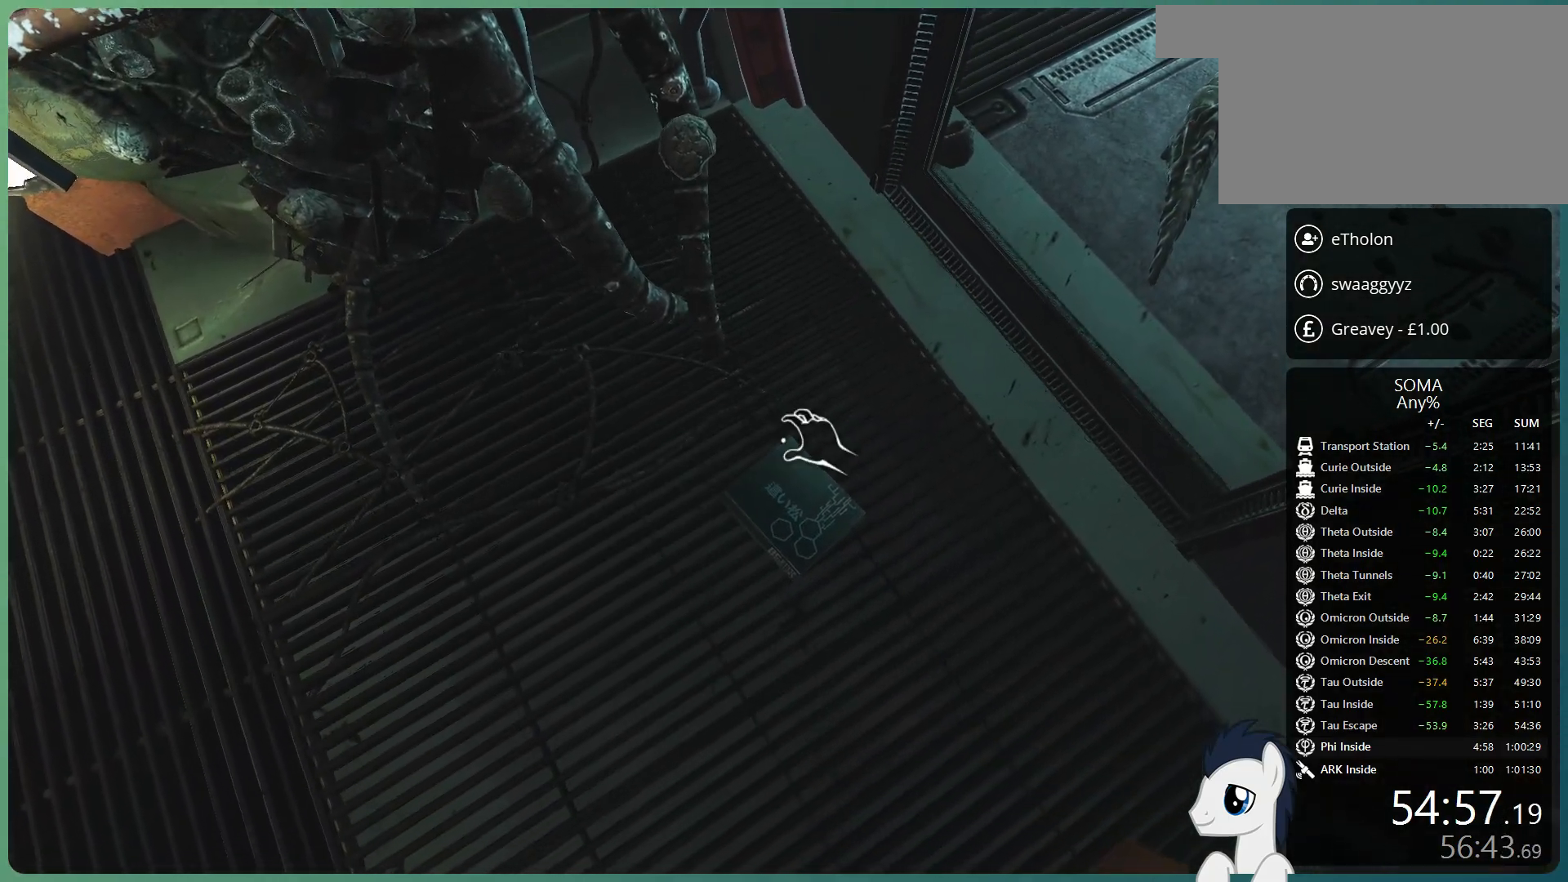
{"keys": [], "mouse": ["left"], "events": [[333, "mouse_left", "down"], [383, "mouse_left", "up"], [483, "mouse_left", "down"]]}
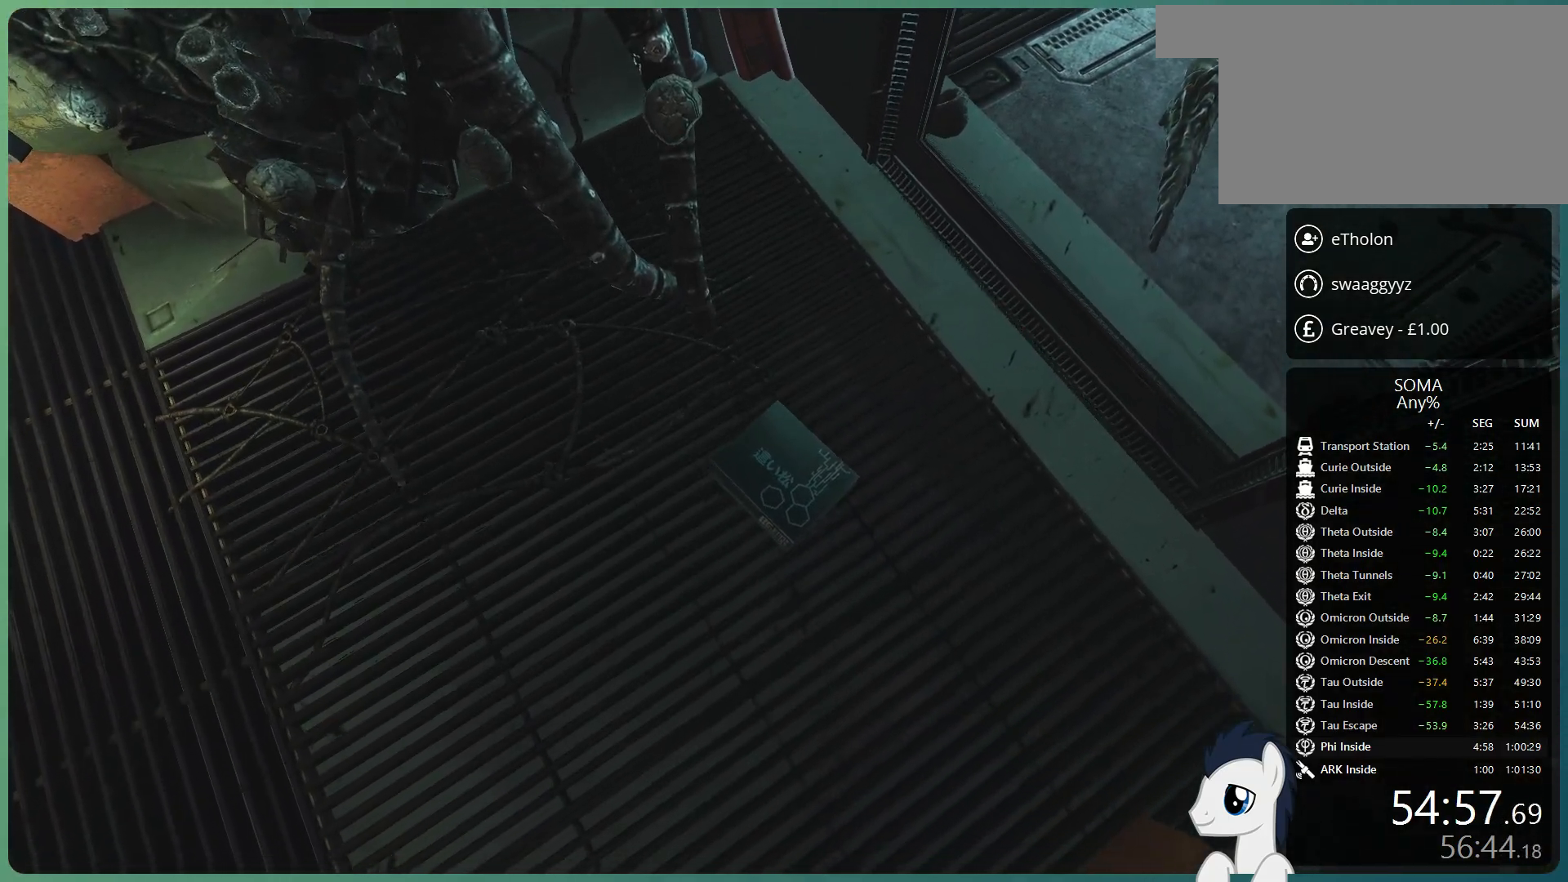
{"keys": ["w"], "mouse": ["left"], "events": [[83, "w", "down"], [117, "space", "down"], [400, "space", "up"]]}
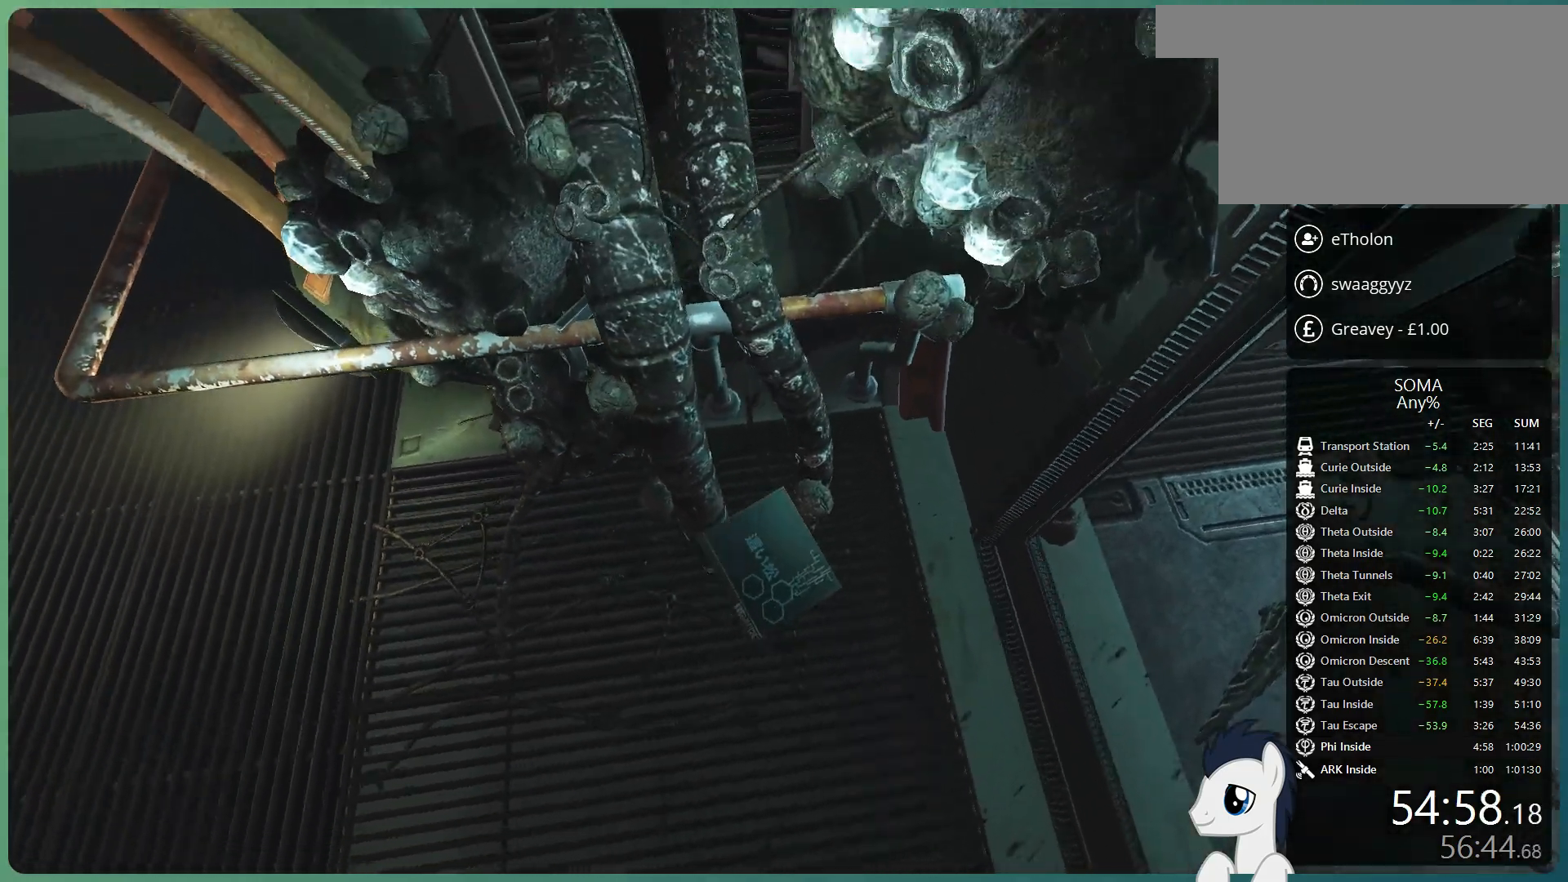
{"keys": ["space", "w"], "mouse": ["left"], "events": [[417, "space", "down"]]}
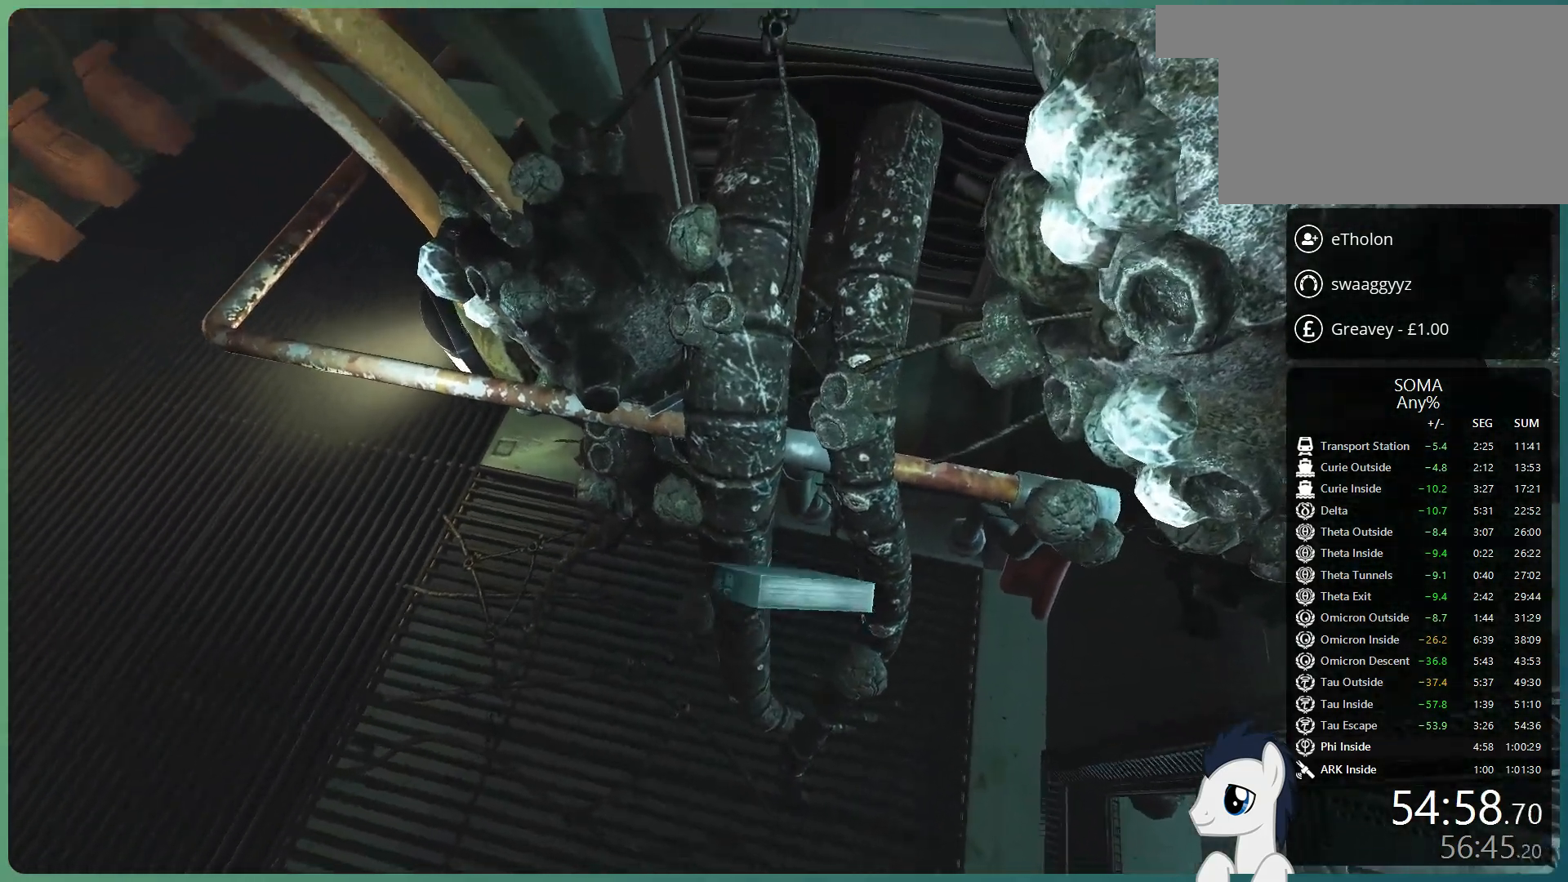
{"keys": ["w"], "mouse": ["left"], "events": [[17, "ctrl", "down"], [100, "space", "up"], [383, "ctrl", "up"]]}
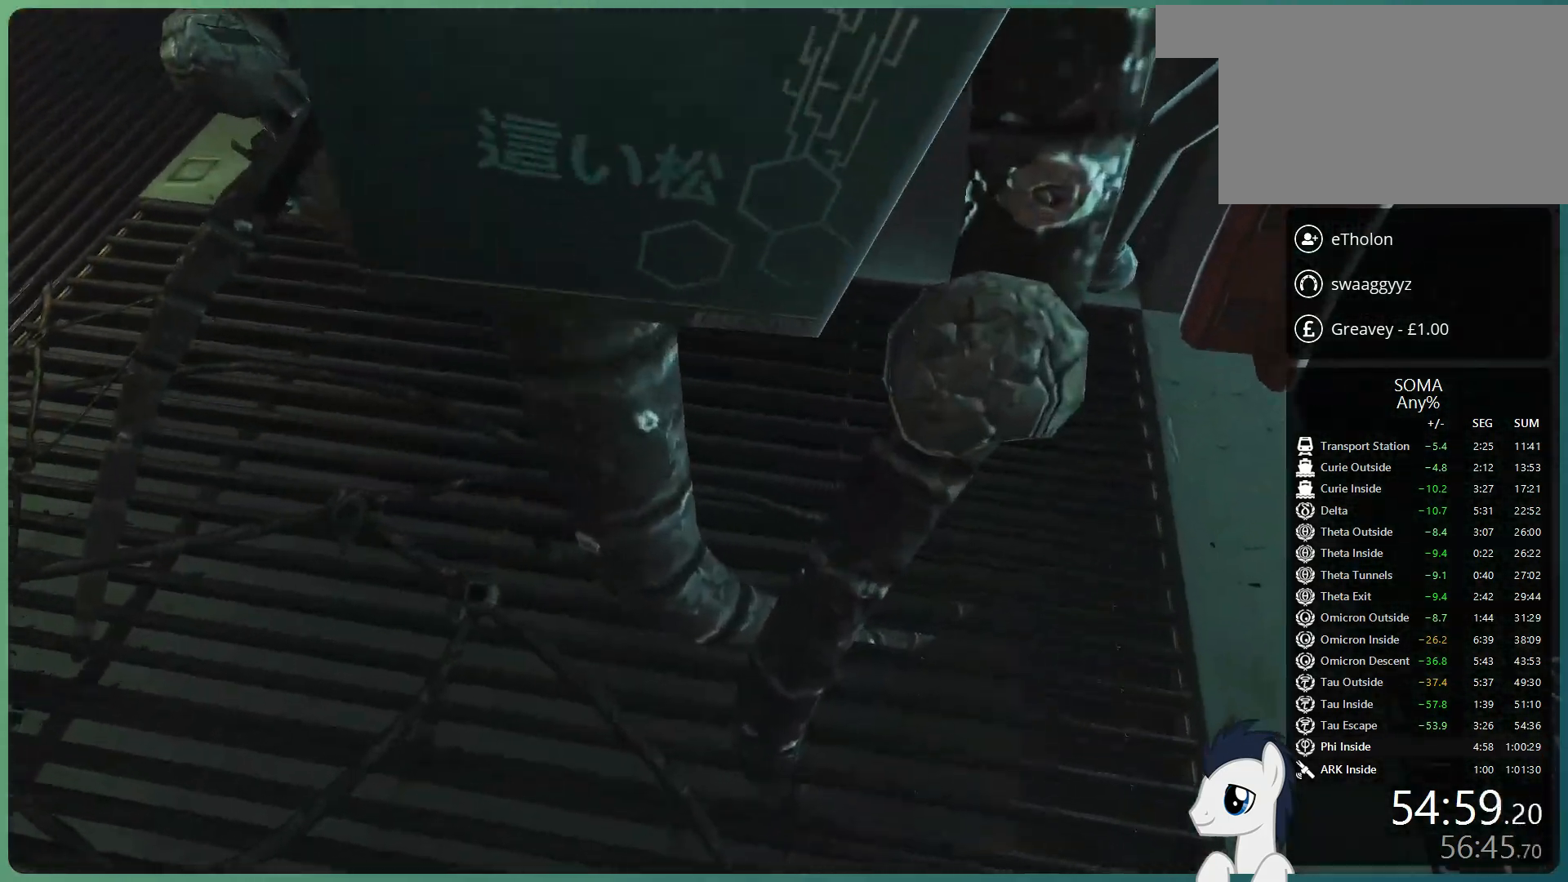
{"keys": ["s"], "mouse": ["left"], "events": [[33, "space", "down"], [33, "w", "up"], [167, "s", "down"], [217, "space", "up"]]}
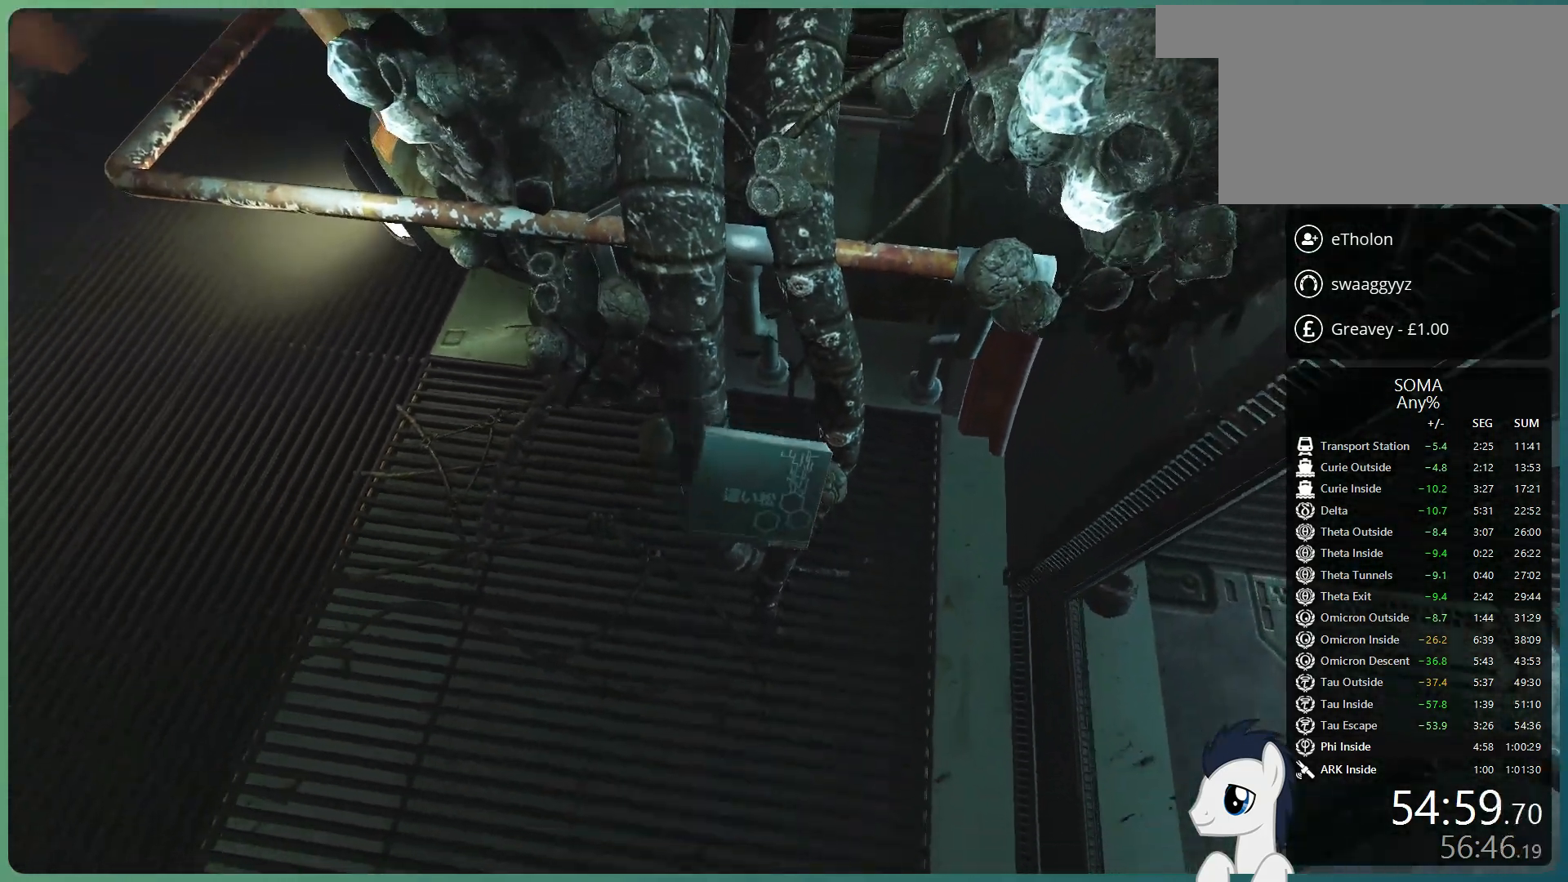
{"keys": ["shift", "w"], "mouse": ["left"], "events": [[283, "s", "up"], [417, "shift", "down"], [417, "w", "down"]]}
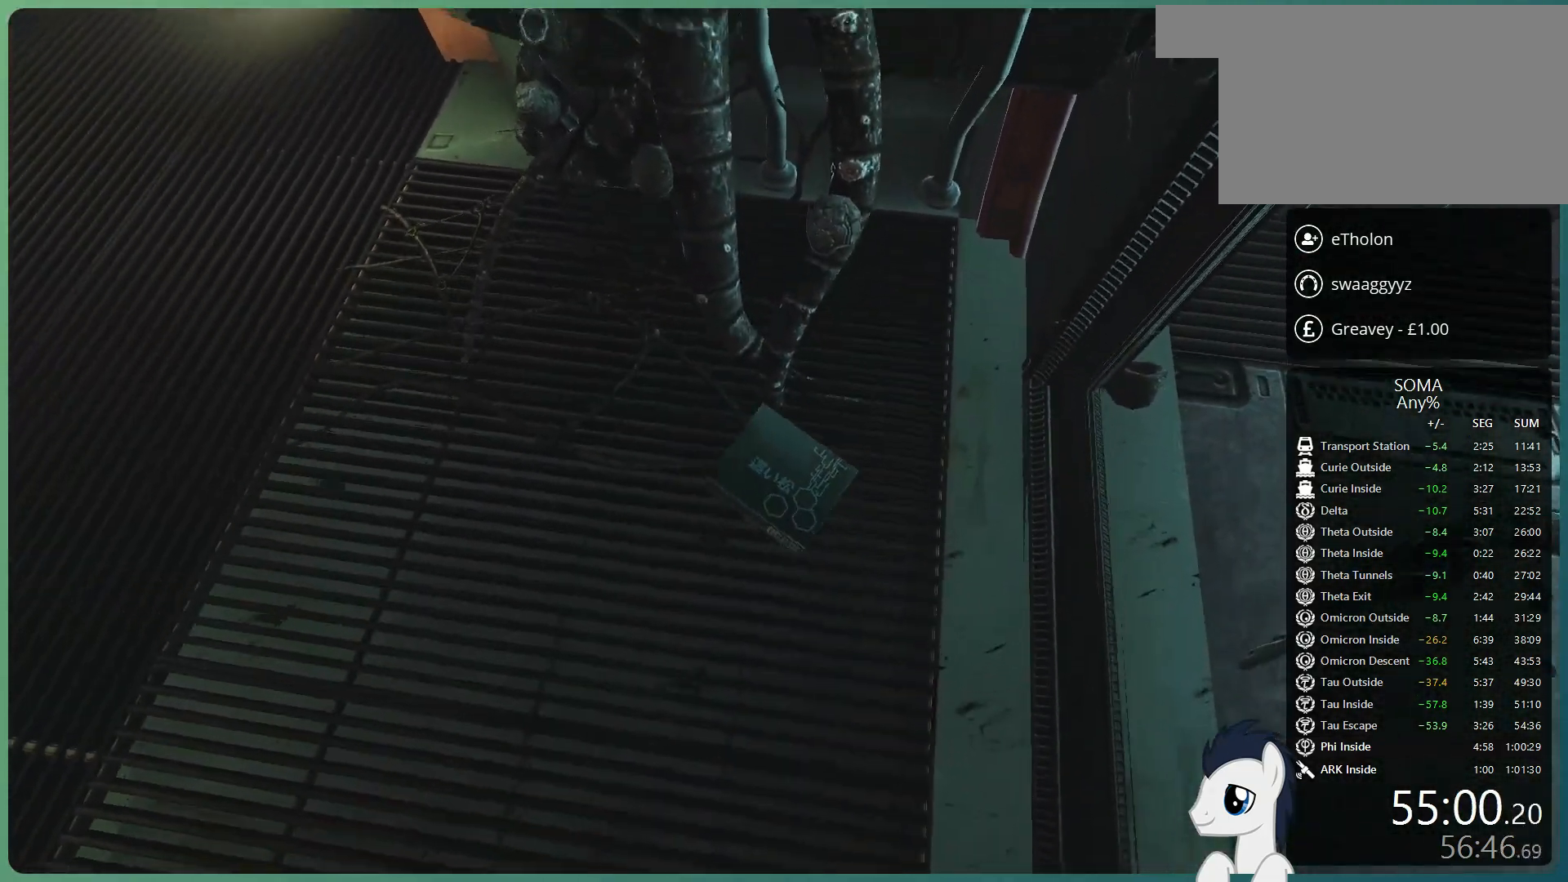
{"keys": ["space", "w"], "mouse": ["left"], "events": [[150, "shift", "up"], [150, "space", "down"]]}
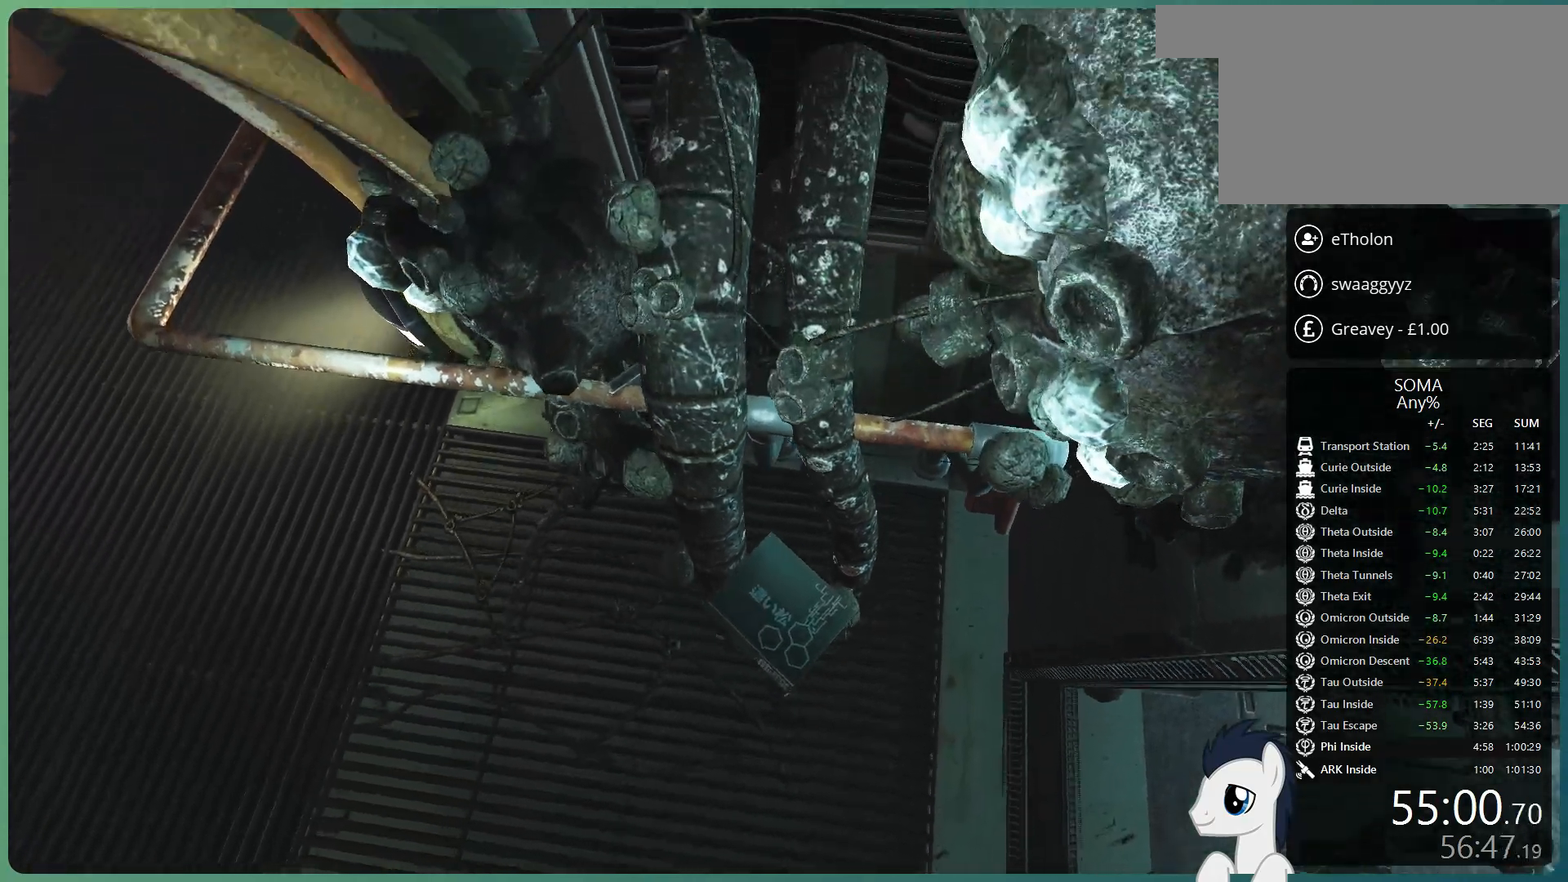
{"keys": ["w"], "mouse": ["left"], "events": [[67, "space", "up"], [217, "ctrl", "down"], [500, "ctrl", "up"]]}
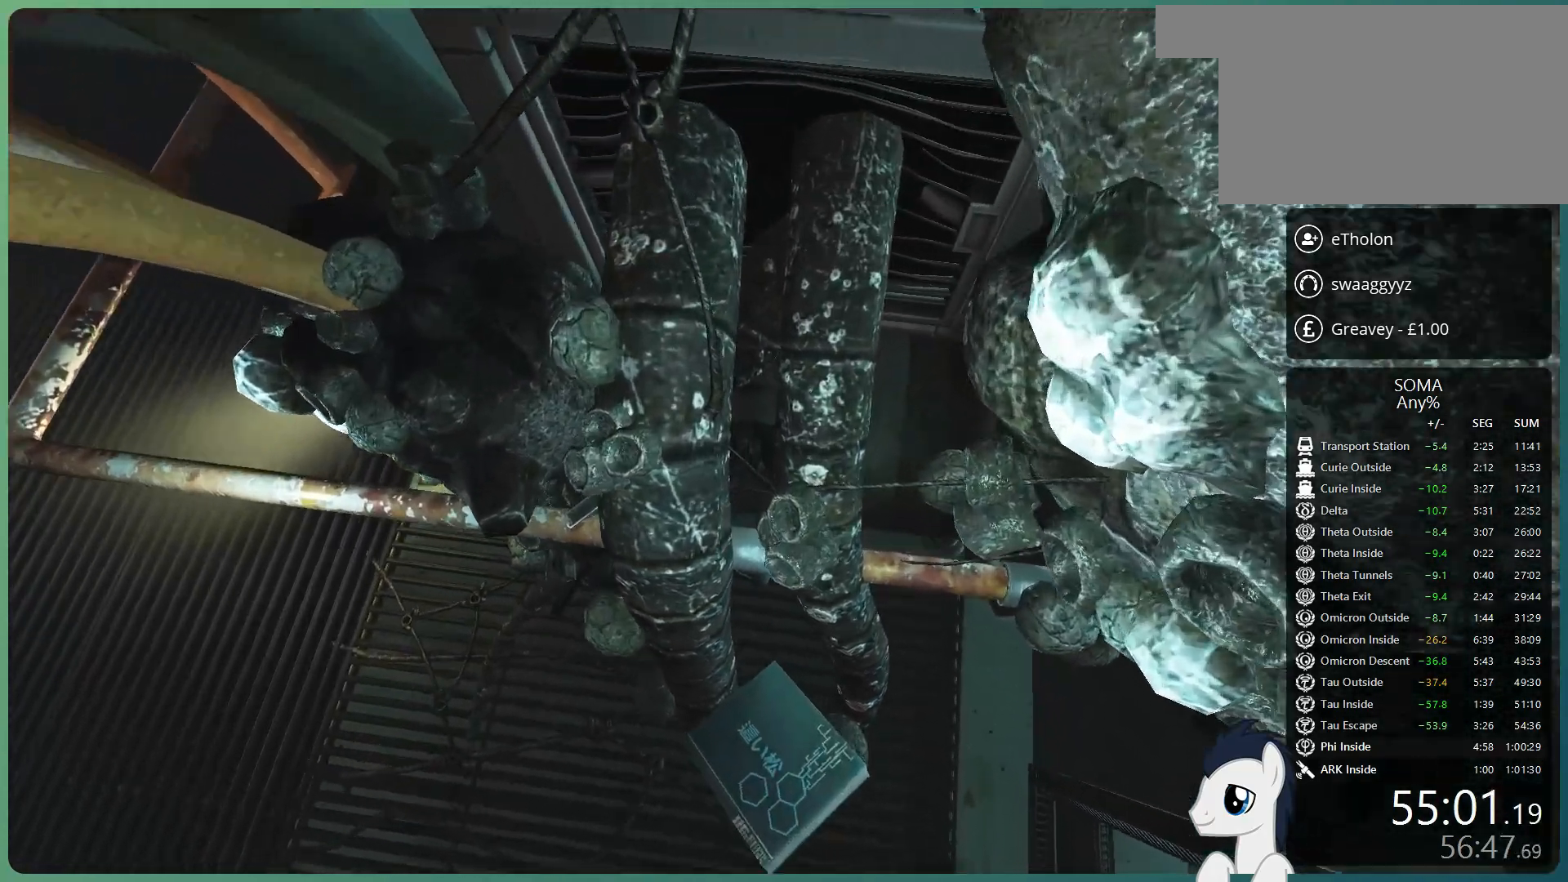
{"keys": ["w"], "mouse": ["left"], "events": [[183, "space", "down"], [417, "space", "up"]]}
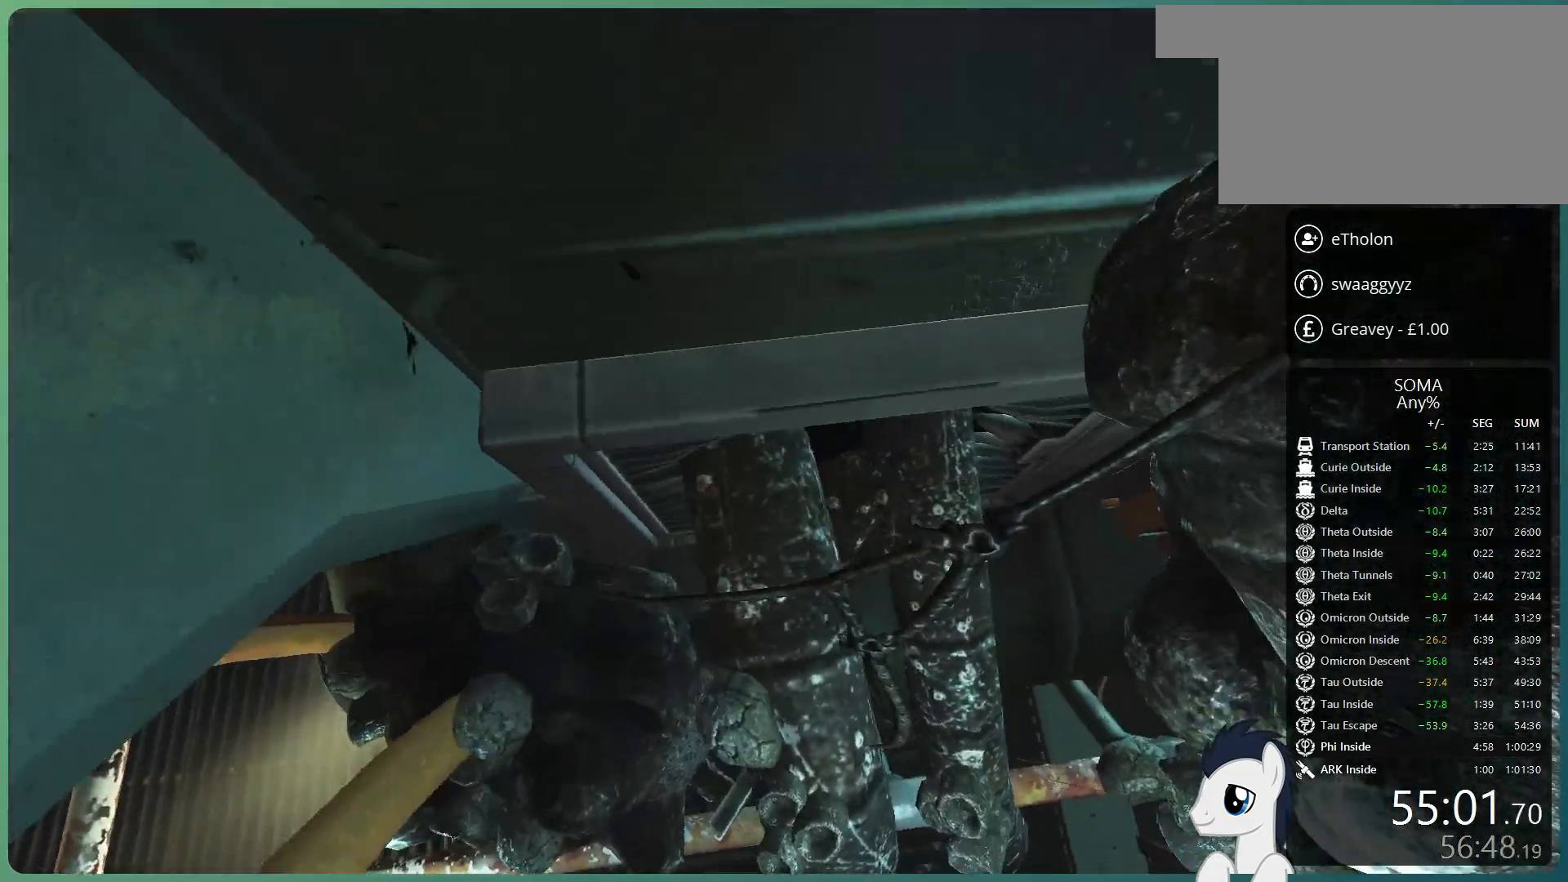
{"keys": [], "mouse": ["left"], "events": [[150, "w", "up"]]}
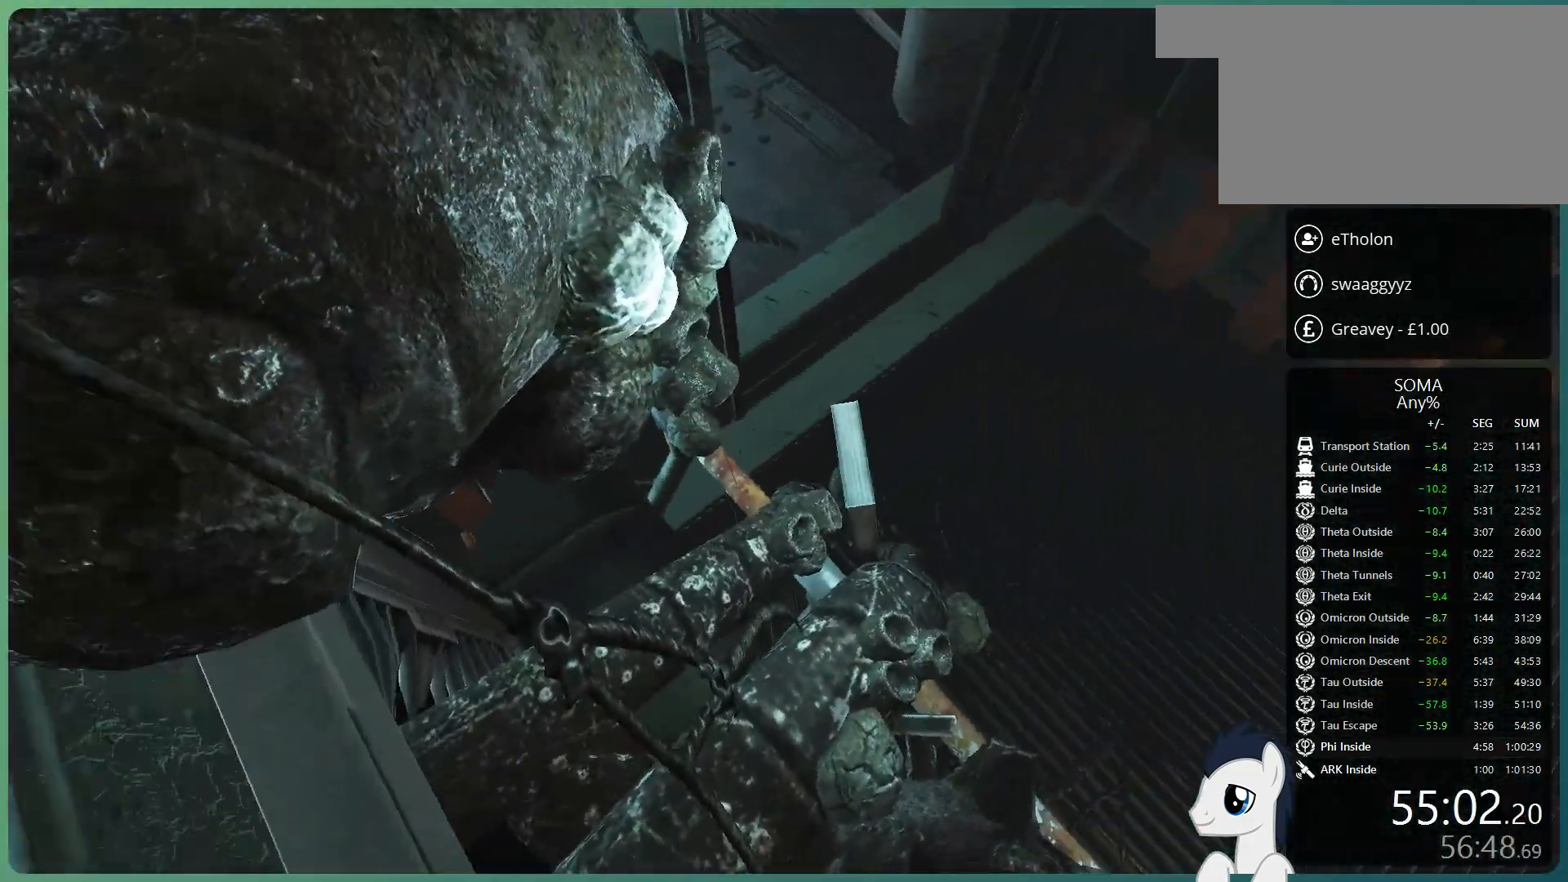
{"keys": [], "mouse": ["left"], "events": [[117, "space", "down"], [317, "a", "down"], [400, "space", "up"], [500, "a", "up"]]}
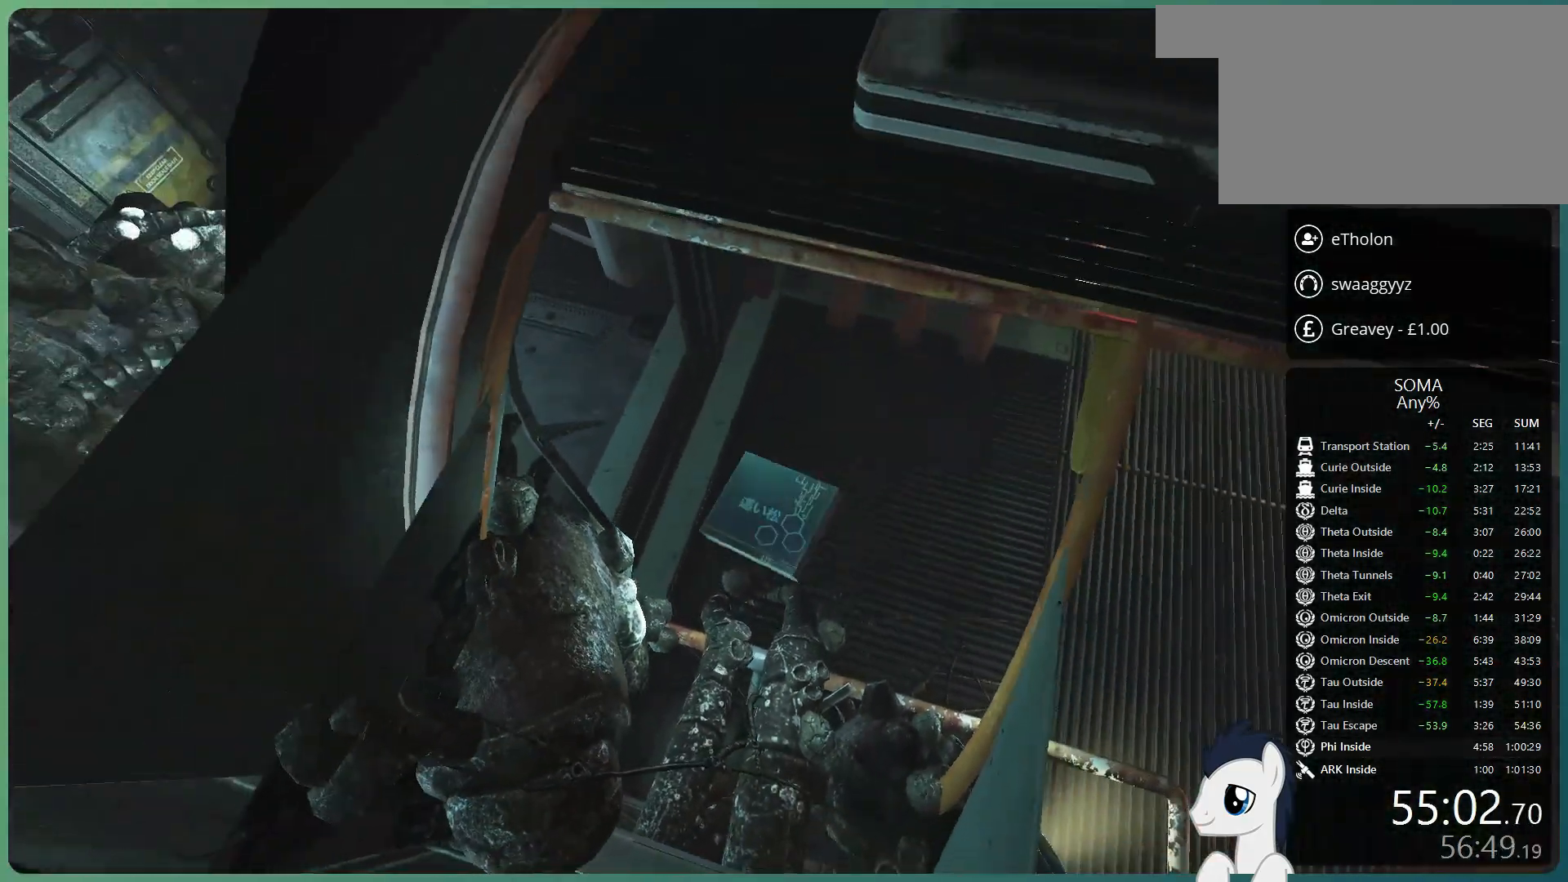
{"keys": ["a"], "mouse": ["left"], "events": [[467, "a", "down"]]}
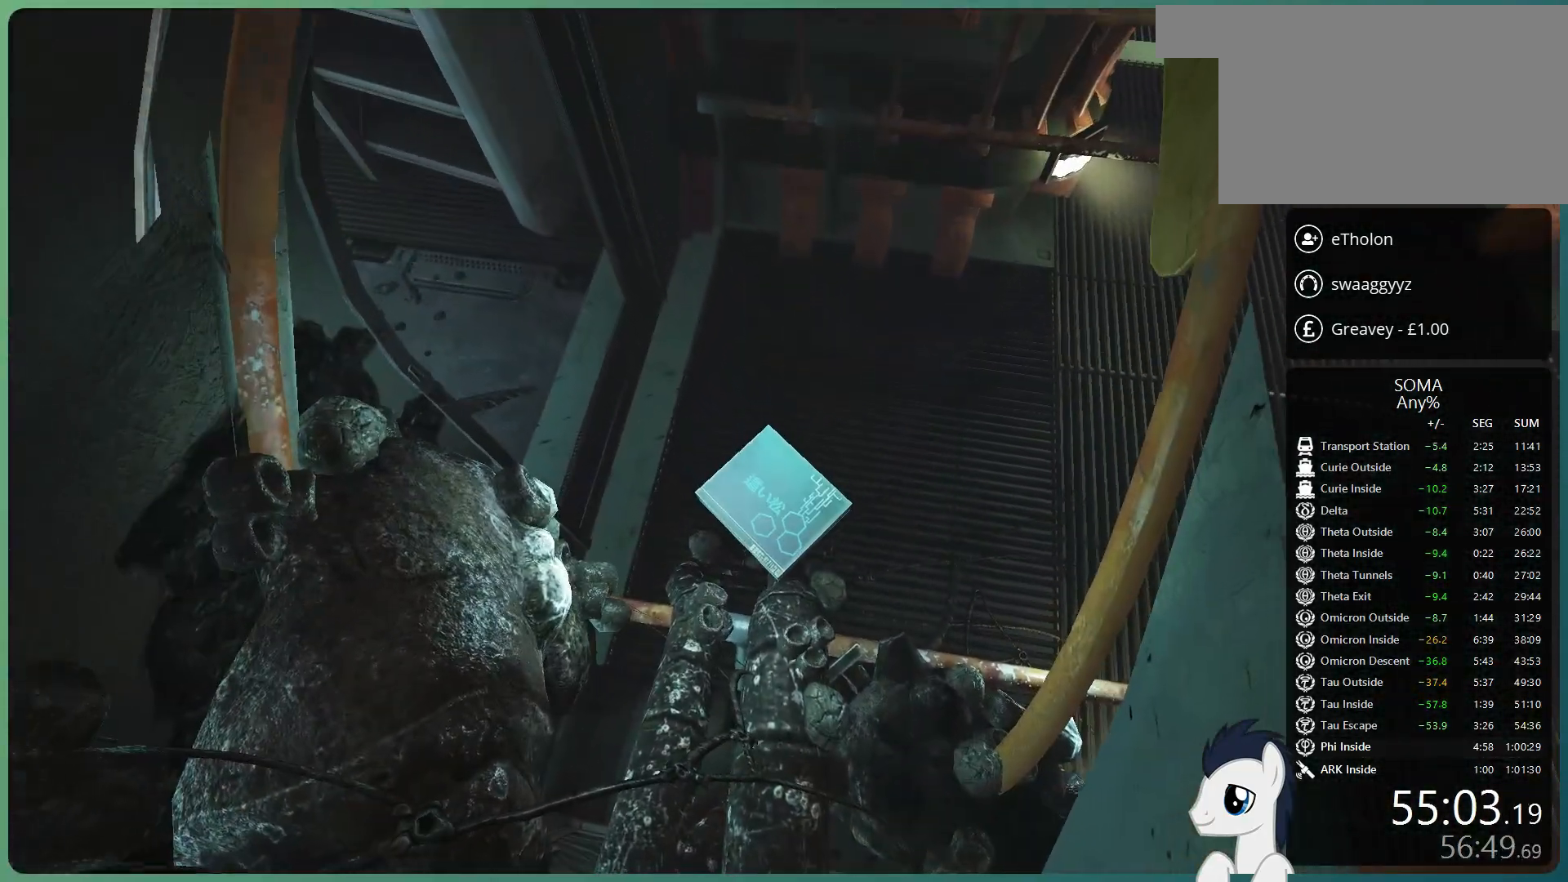
{"keys": [], "mouse": ["left"], "events": [[100, "space", "down"], [300, "space", "up"], [383, "a", "up"]]}
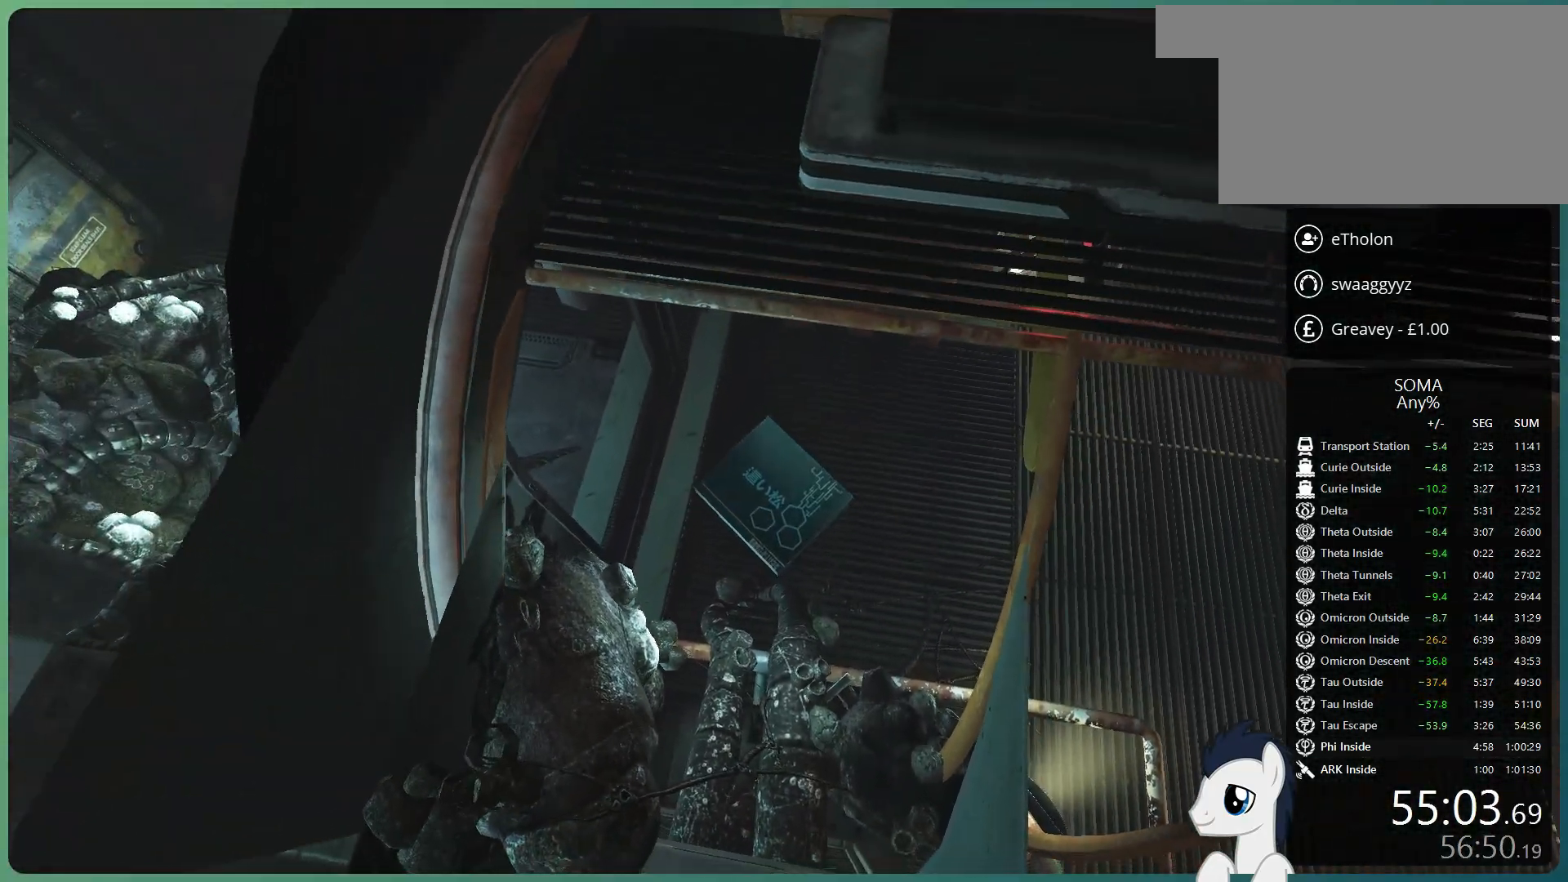
{"keys": [], "mouse": ["left"], "events": [[167, "a", "down"], [267, "a", "up"], [317, "a", "down"], [350, "a", "up"]]}